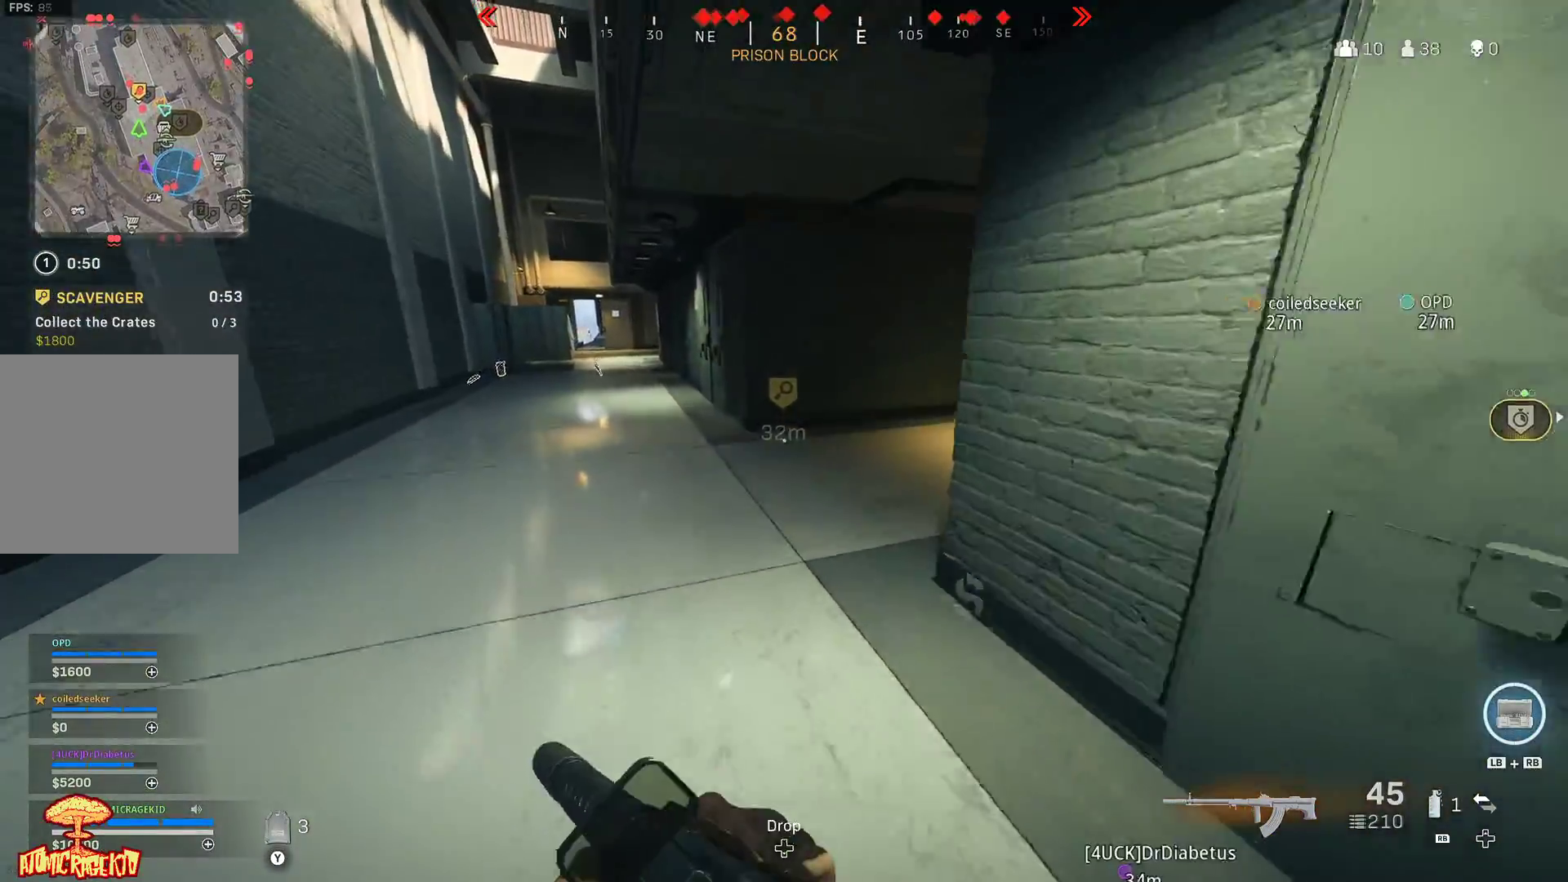
Gameplay with a controller (Xbox layout); each line is a JSON object with the inputs held at the frame after it. "events" lists button and stick changes between this image and that frame as [ms after this image, input, new state], when the widget could be followed in between.
{"buttons": [], "left_stick": "up-left", "right_stick": "center", "events": []}
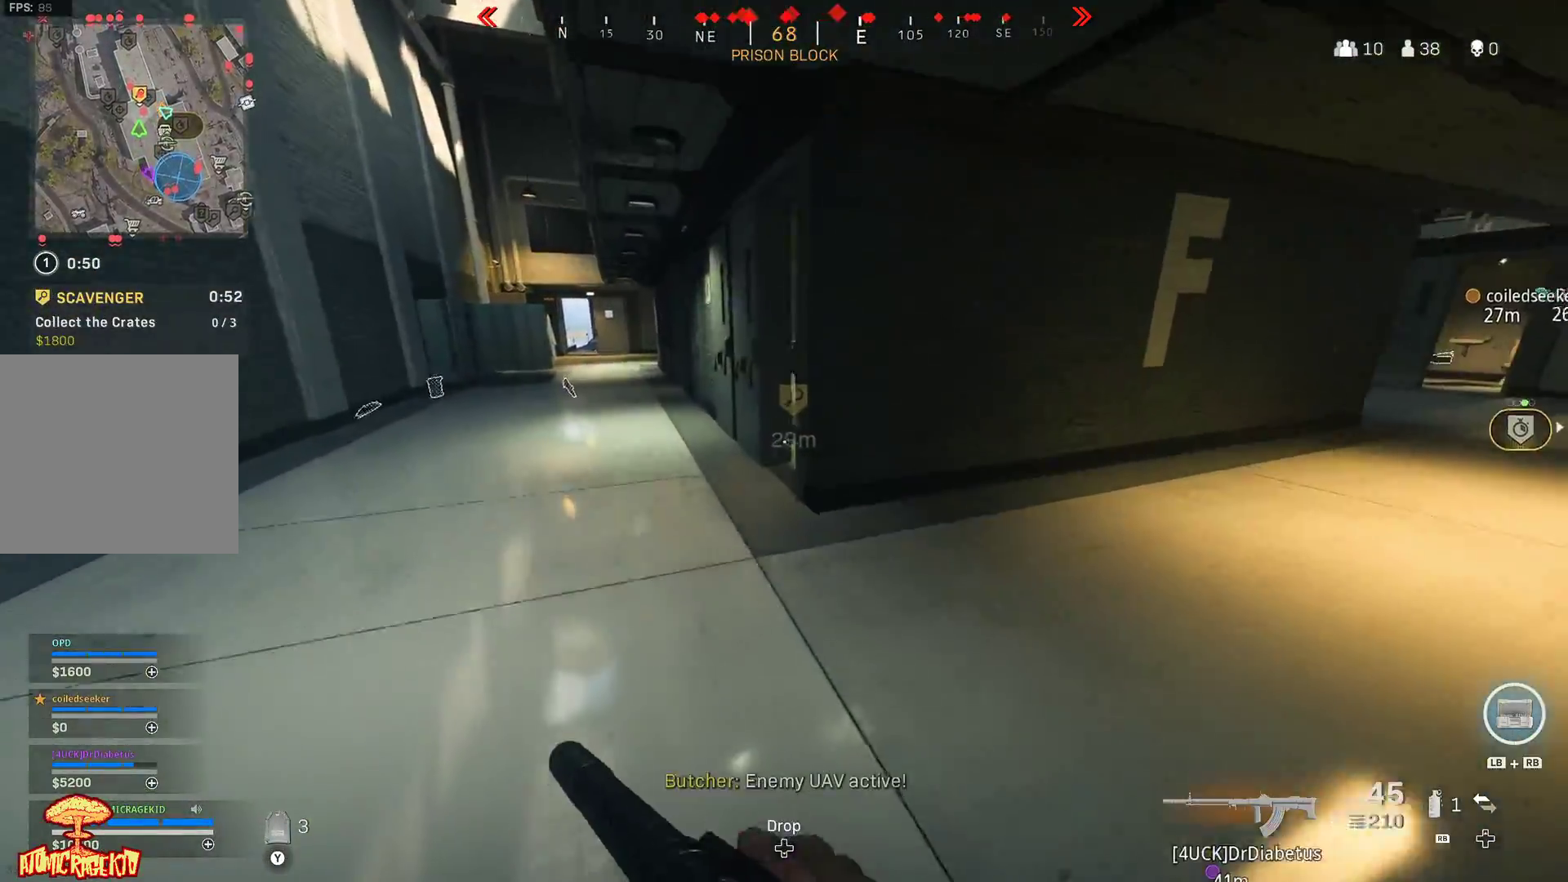
{"buttons": [], "left_stick": "up-left", "right_stick": "right", "events": [[183, "right_stick", "right"]]}
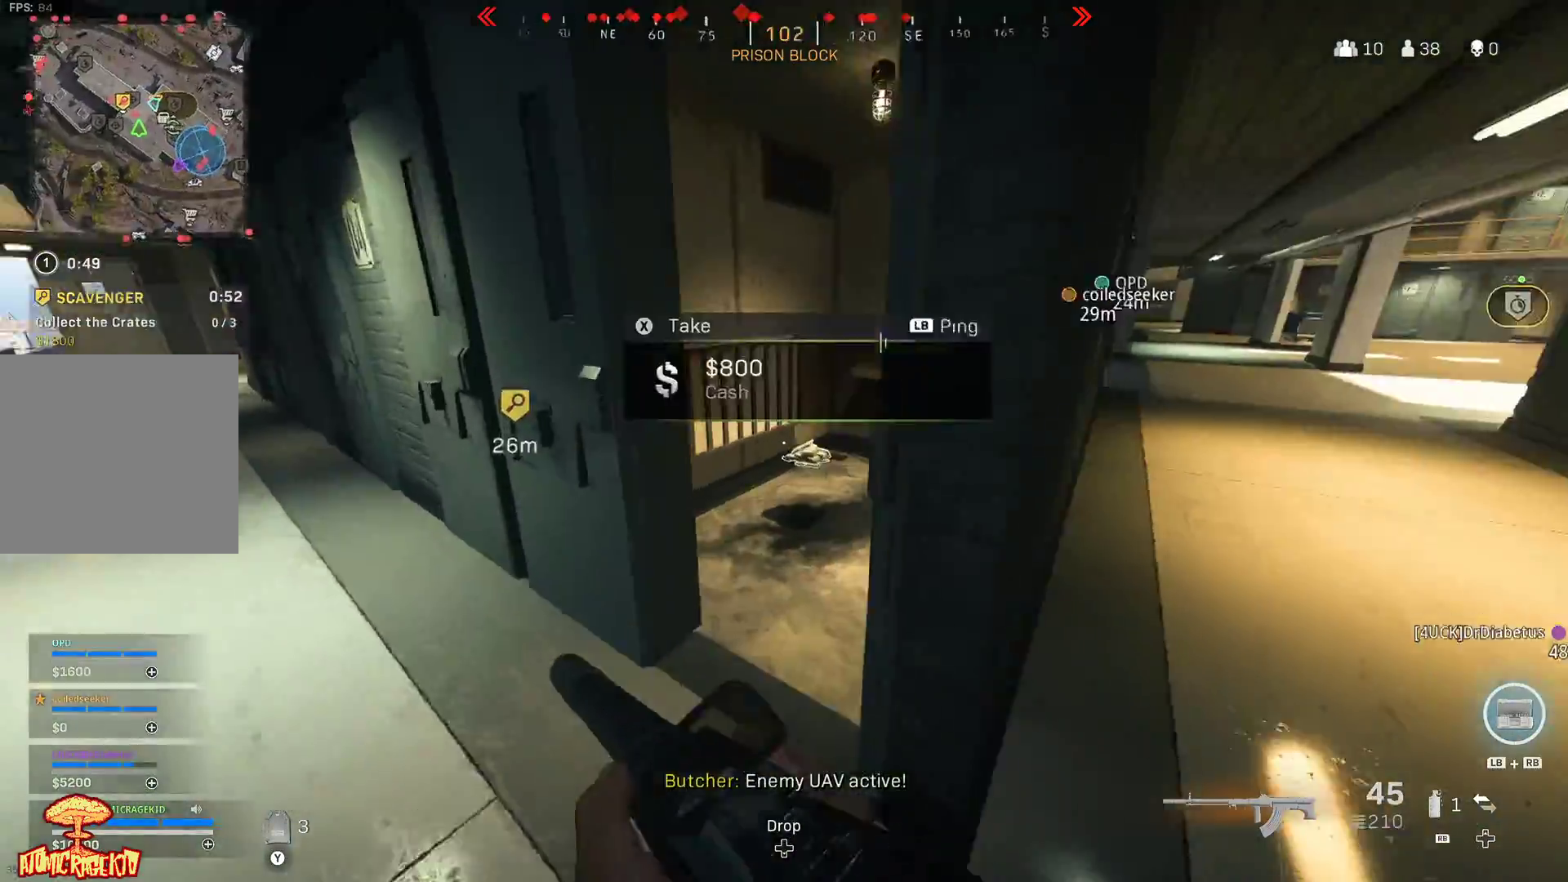
{"buttons": [], "left_stick": "up-left", "right_stick": "center", "events": [[233, "left_stick", "right"], [233, "right_stick", "center"], [367, "left_stick", "up"], [467, "left_stick", "up-left"]]}
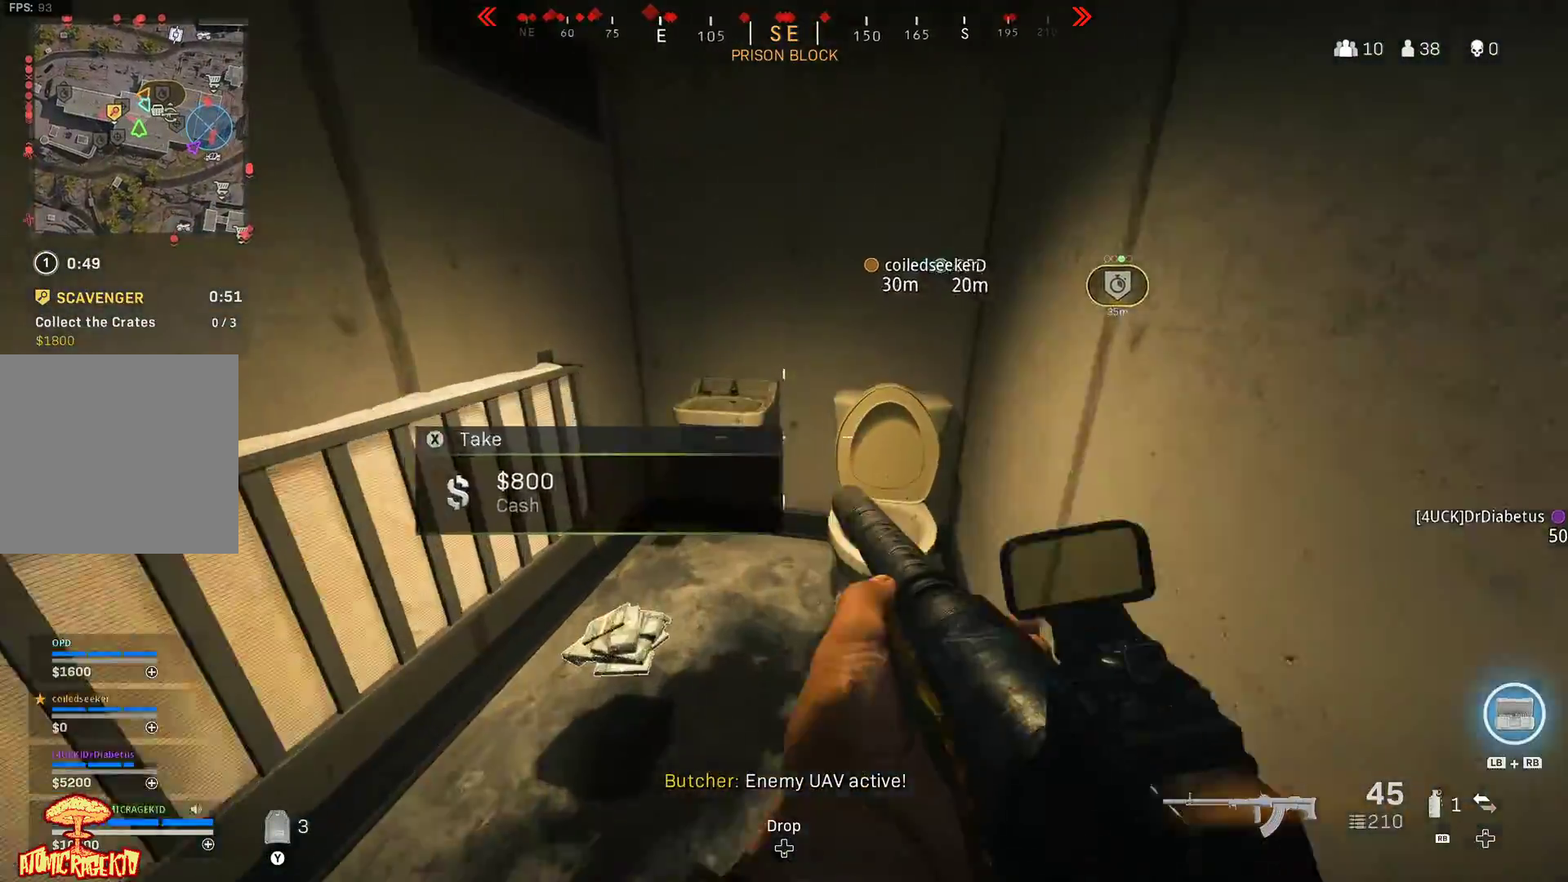
{"buttons": [], "left_stick": "up-left", "right_stick": "up-left", "events": [[150, "left_stick", "down"], [200, "right_stick", "left"], [383, "left_stick", "left"], [483, "left_stick", "up-left"], [483, "right_stick", "up-left"]]}
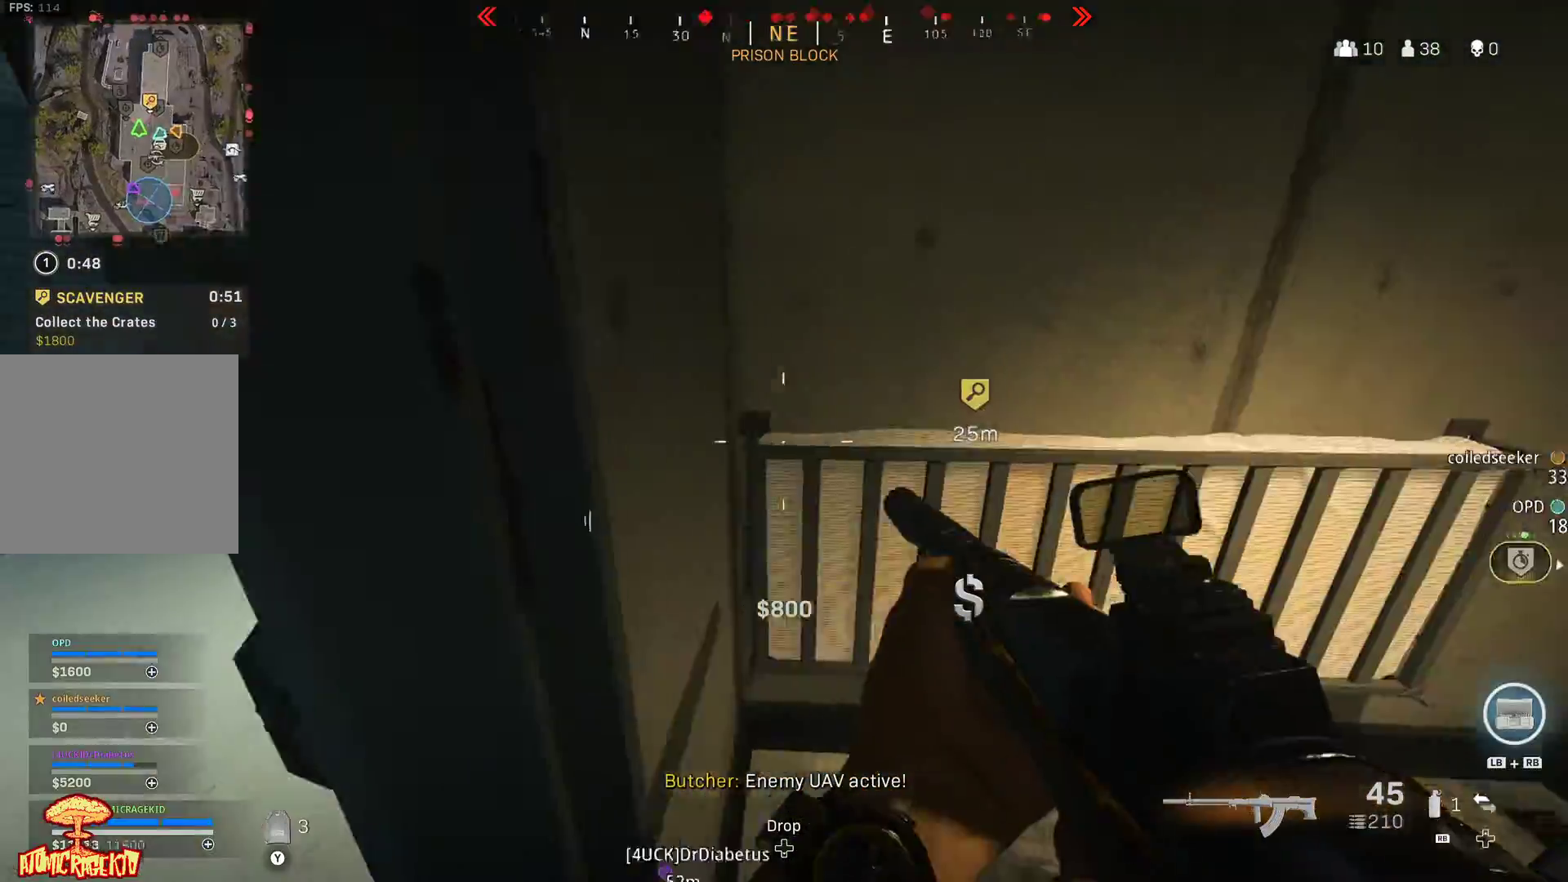
{"buttons": ["L3"], "left_stick": "up-left", "right_stick": "center", "events": [[33, "right_stick", "up"], [67, "L3", "down"], [100, "right_stick", "center"], [200, "L3", "up"], [333, "right_stick", "left"], [433, "L3", "down"], [500, "right_stick", "center"]]}
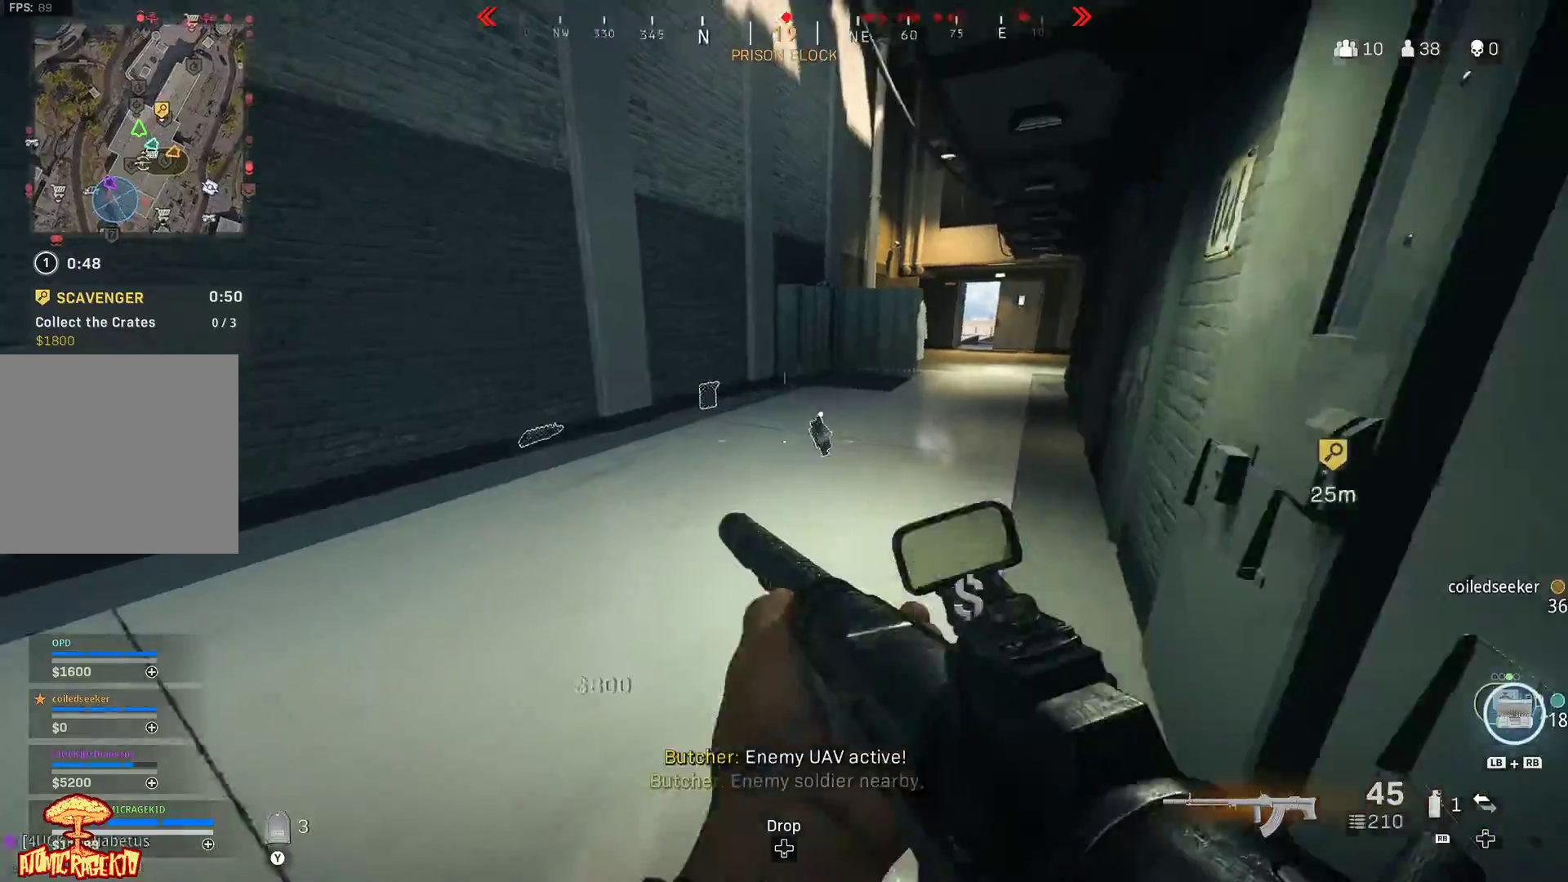
{"buttons": [], "left_stick": "up-left", "right_stick": "right", "events": [[67, "L3", "up"], [133, "L3", "down"], [267, "L3", "up"], [283, "right_stick", "right"], [367, "L3", "down"], [450, "L3", "up"]]}
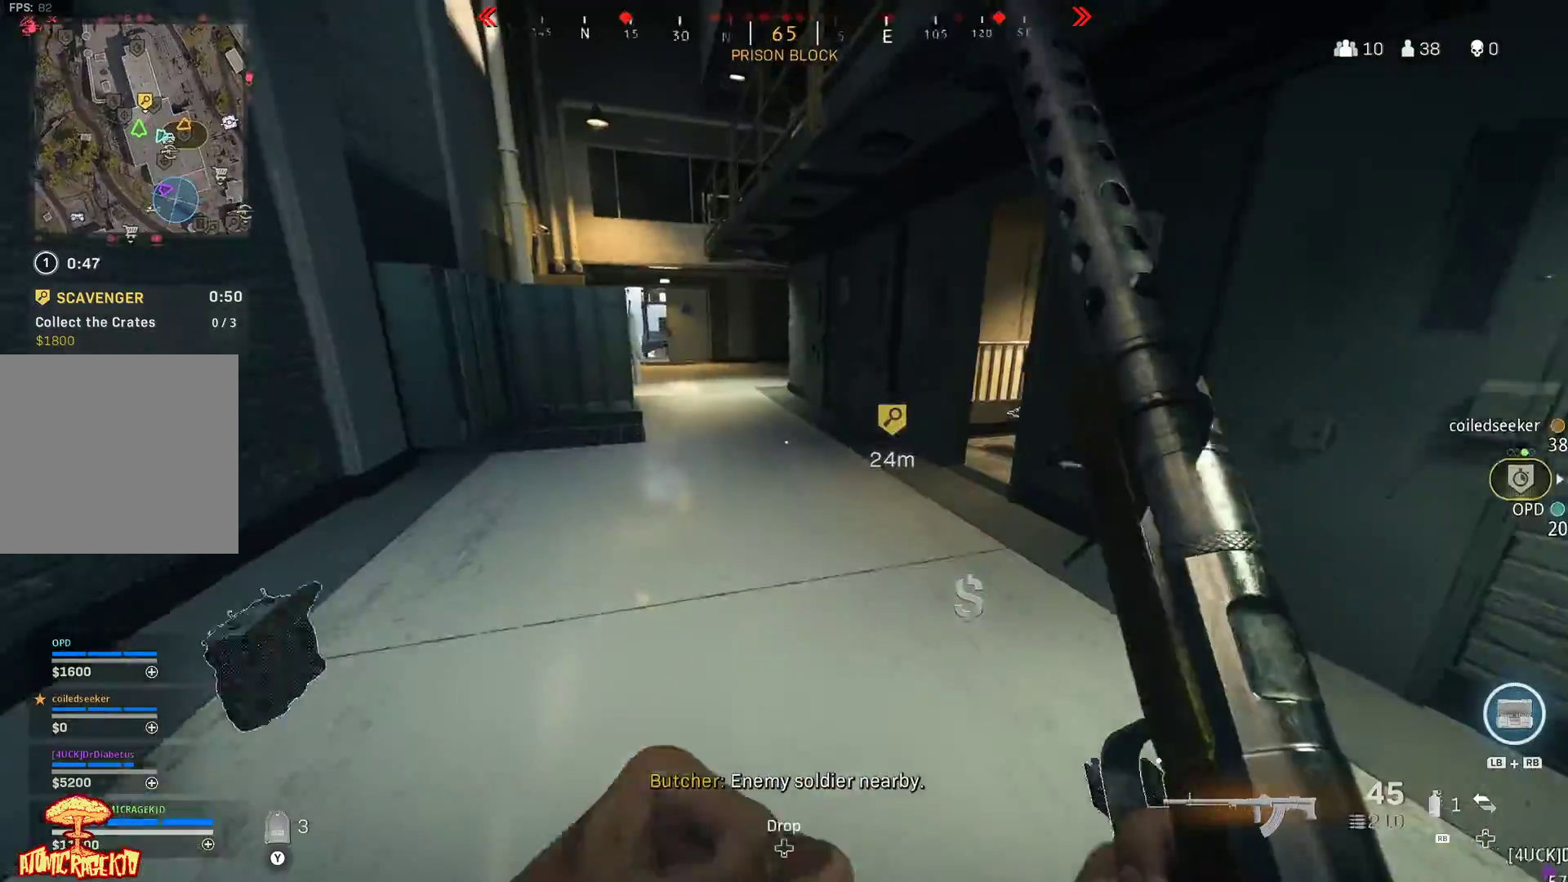
{"buttons": [], "left_stick": "up", "right_stick": "right", "events": [[50, "L3", "down"], [167, "L3", "up"], [167, "left_stick", "up"], [300, "L3", "down"], [450, "L3", "up"]]}
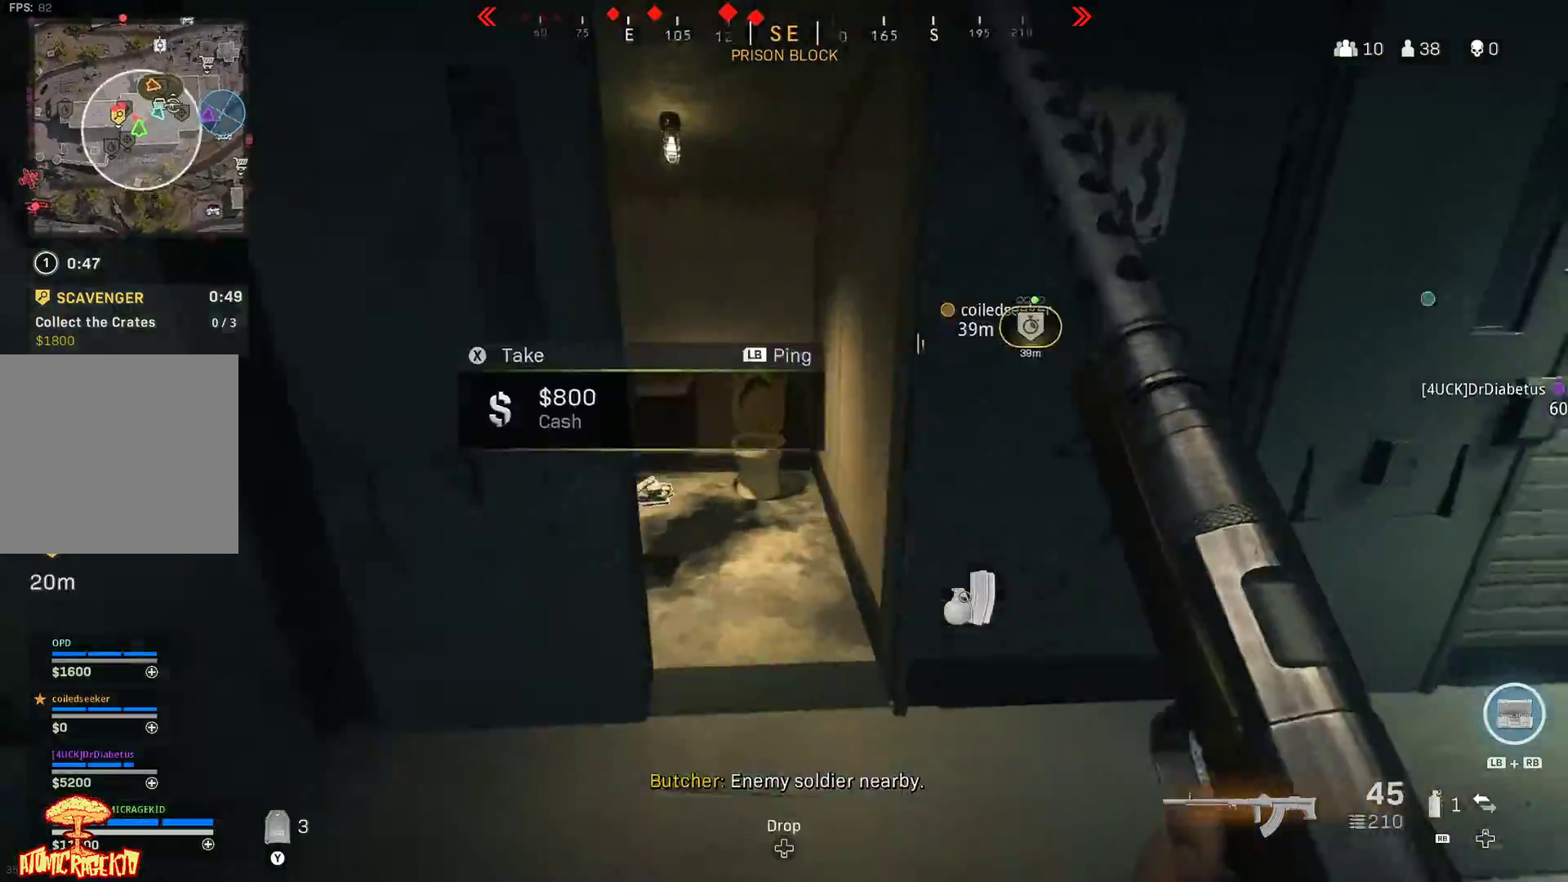
{"buttons": [], "left_stick": "down", "right_stick": "center", "events": [[50, "right_stick", "center"], [367, "left_stick", "left"], [417, "left_stick", "down"]]}
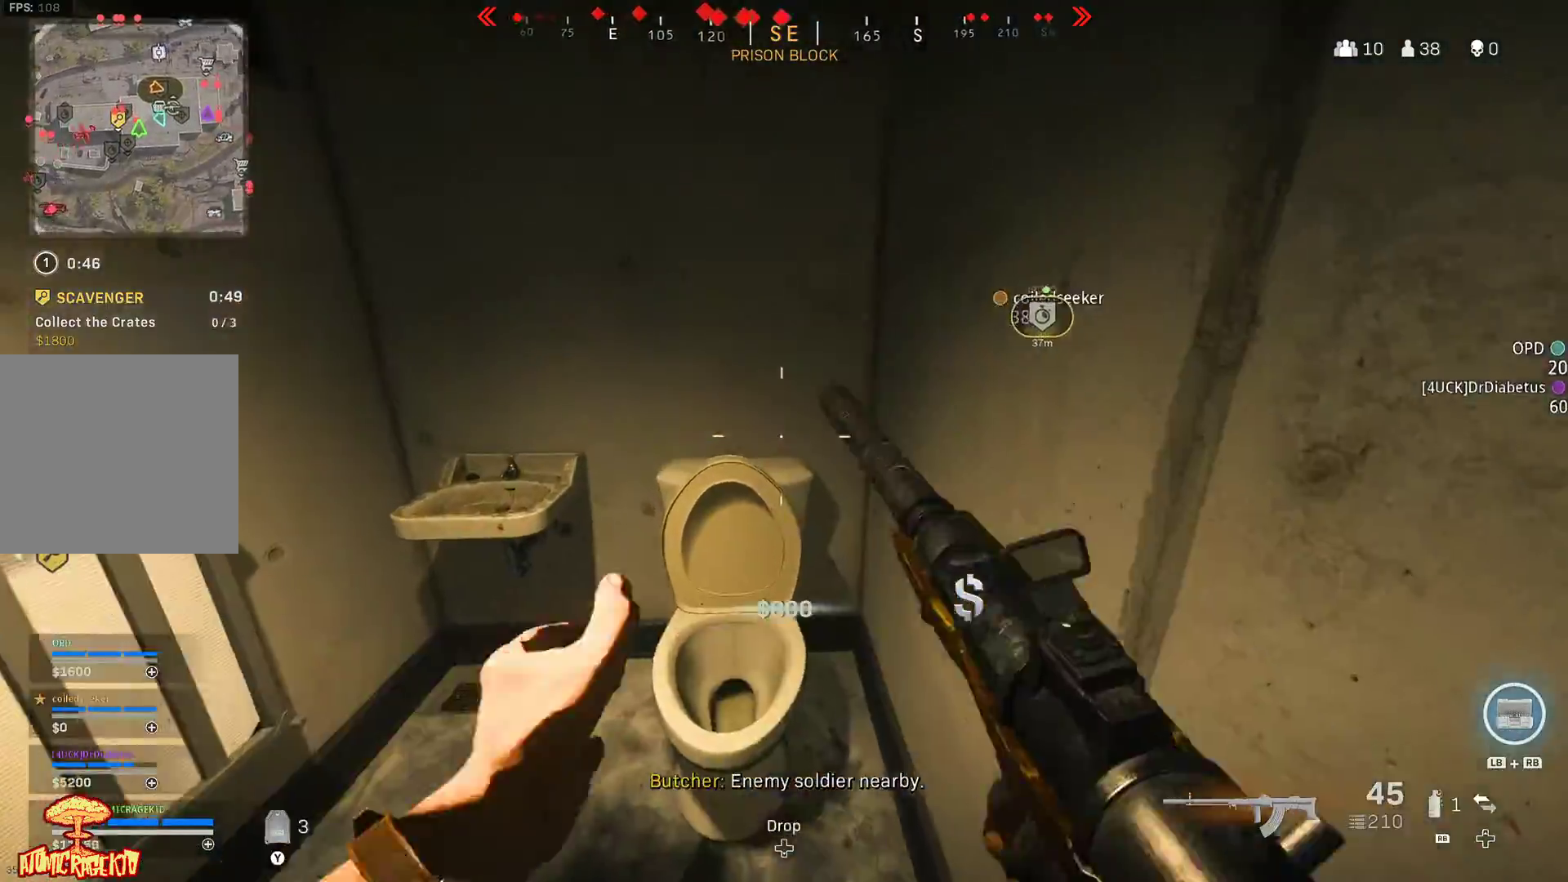
{"buttons": ["L3"], "left_stick": "up-left", "right_stick": "center", "events": [[17, "right_stick", "left"], [283, "left_stick", "left"], [350, "left_stick", "up-left"], [367, "right_stick", "center"], [433, "L3", "down"]]}
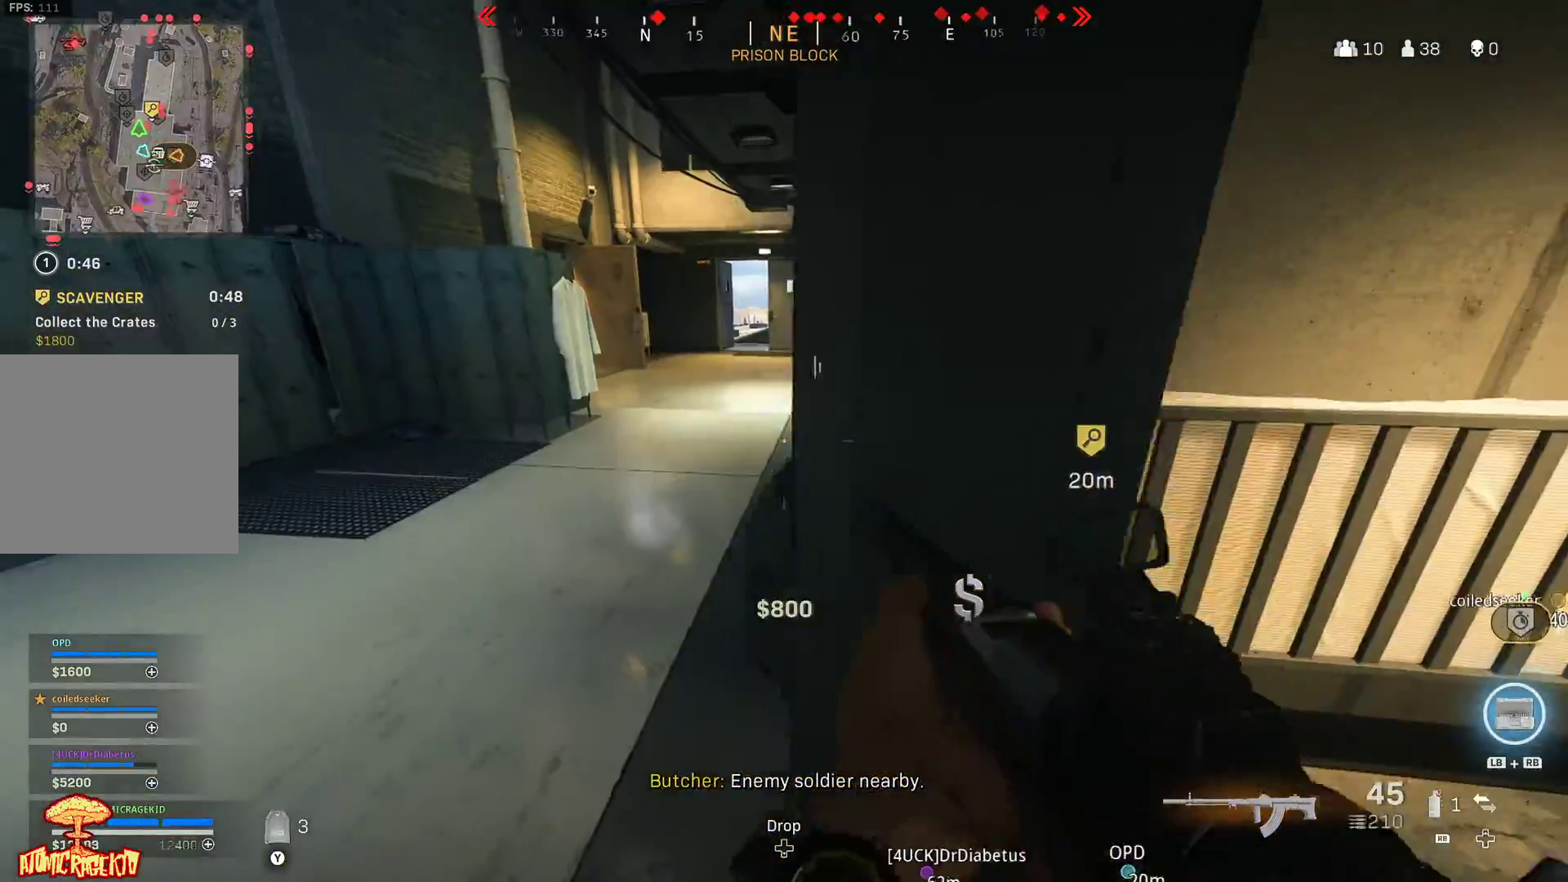
{"buttons": [], "left_stick": "up-left", "right_stick": "center", "events": [[100, "right_stick", "right"], [150, "right_stick", "up-right"], [267, "L3", "up"], [283, "right_stick", "center"], [317, "L3", "down"], [450, "L3", "up"]]}
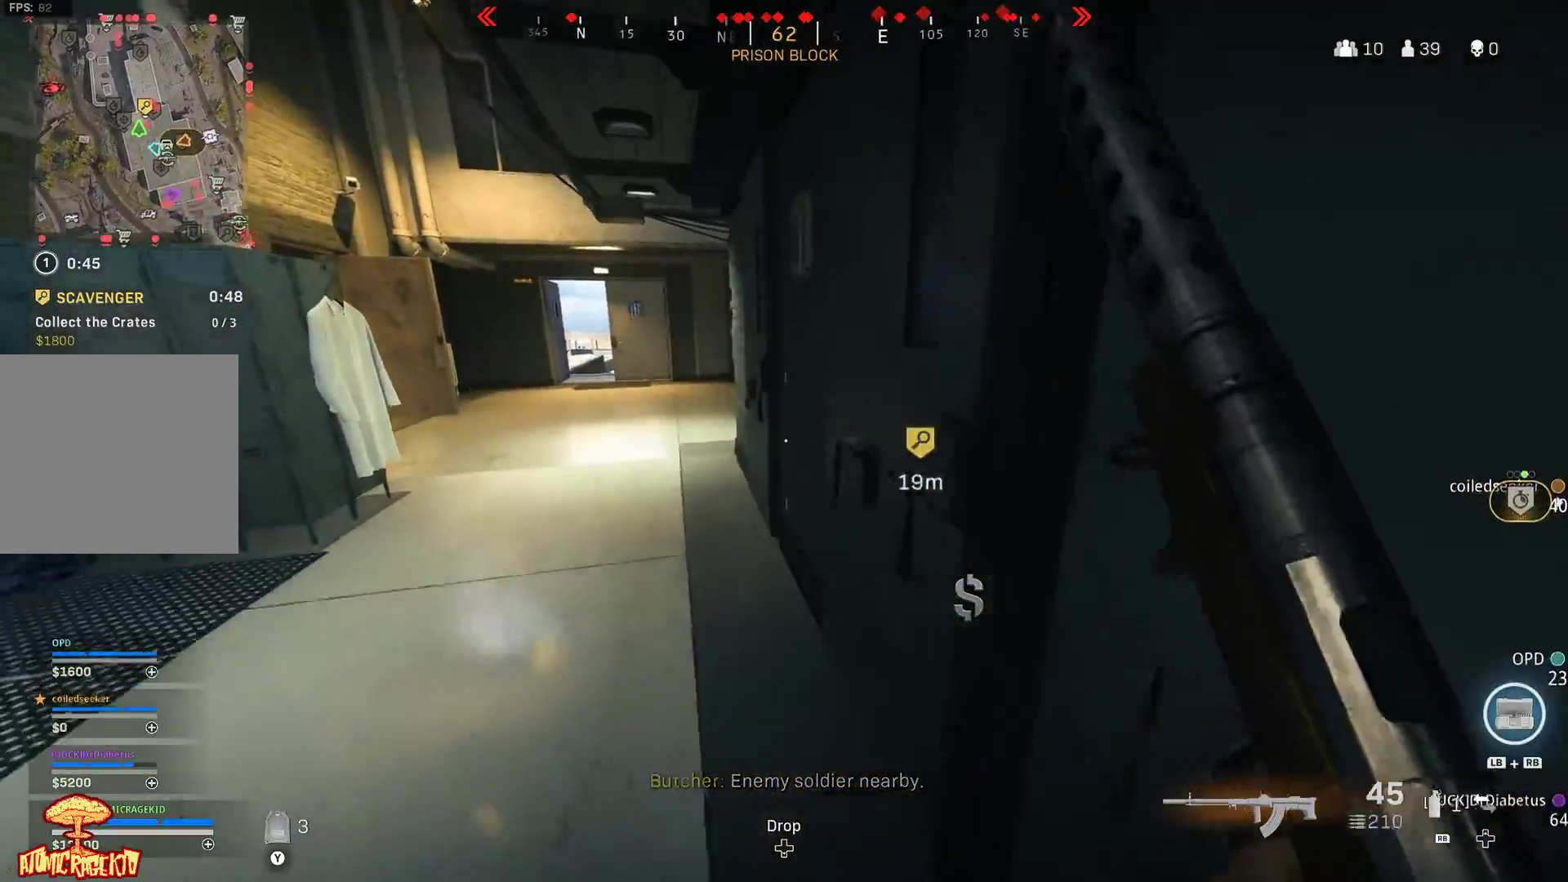
{"buttons": [], "left_stick": "up-left", "right_stick": "center", "events": [[33, "L3", "down"], [167, "L3", "up"], [267, "L3", "down"], [367, "L3", "up"]]}
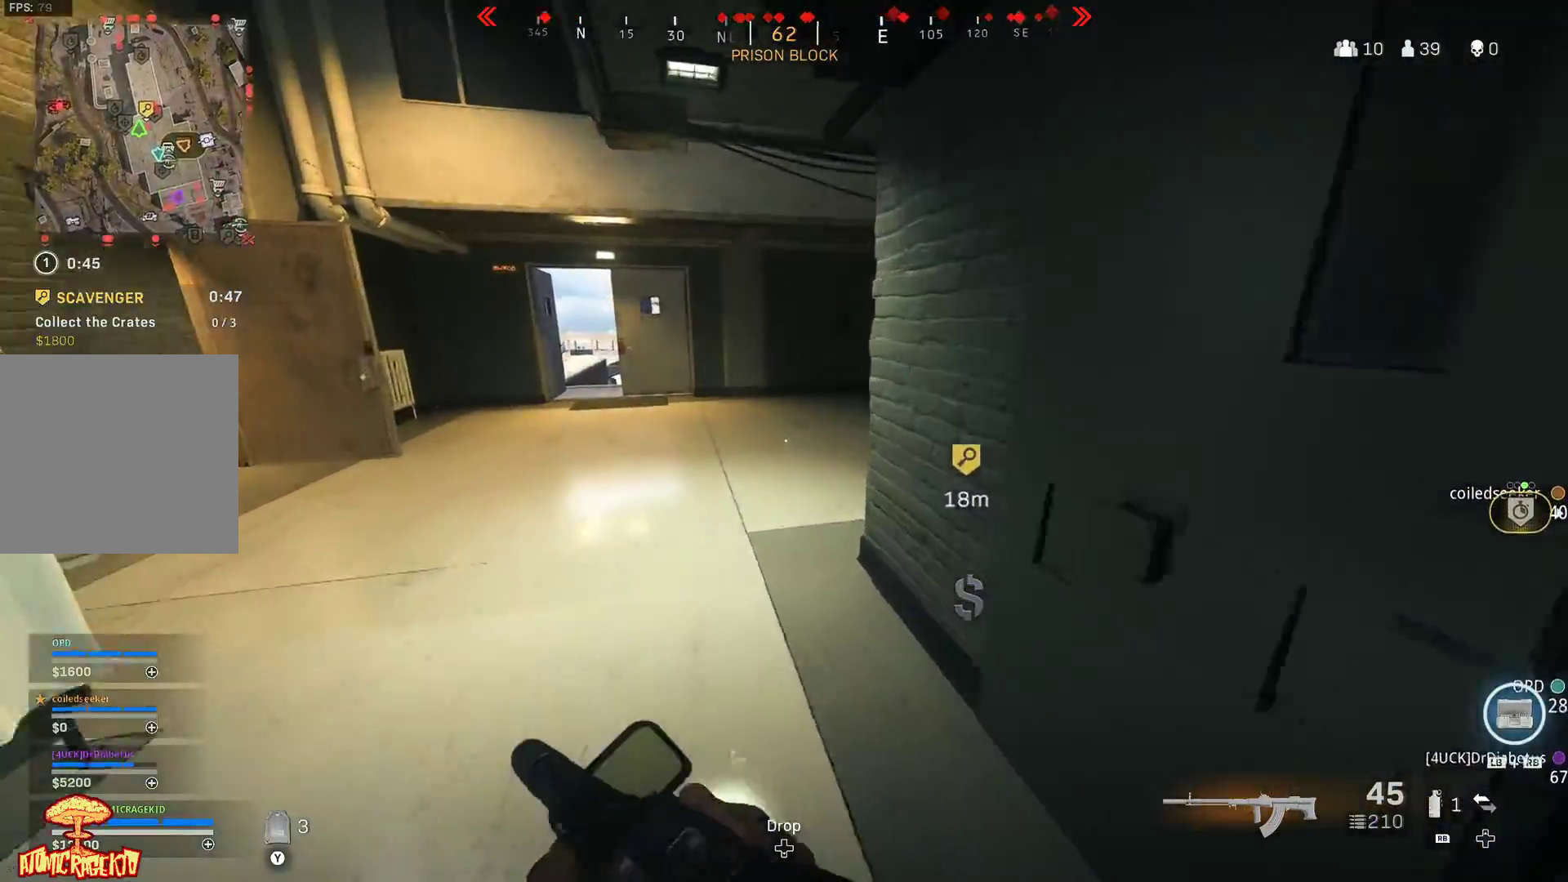
{"buttons": [], "left_stick": "up", "right_stick": "right", "events": [[133, "left_stick", "up"], [333, "right_stick", "right"]]}
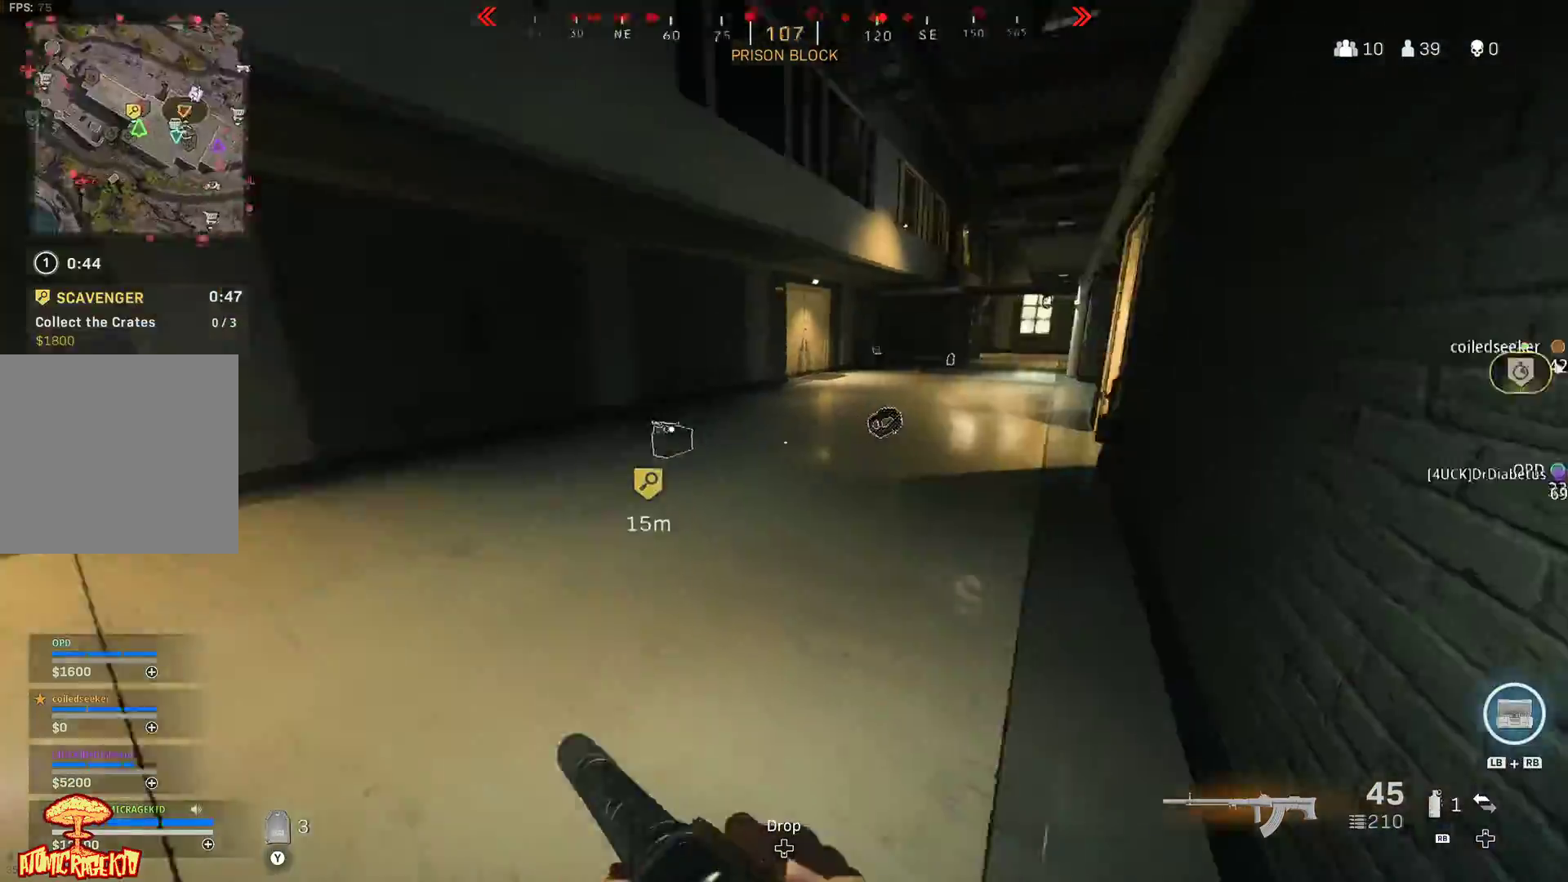
{"buttons": [], "left_stick": "up", "right_stick": "center", "events": [[217, "right_stick", "center"]]}
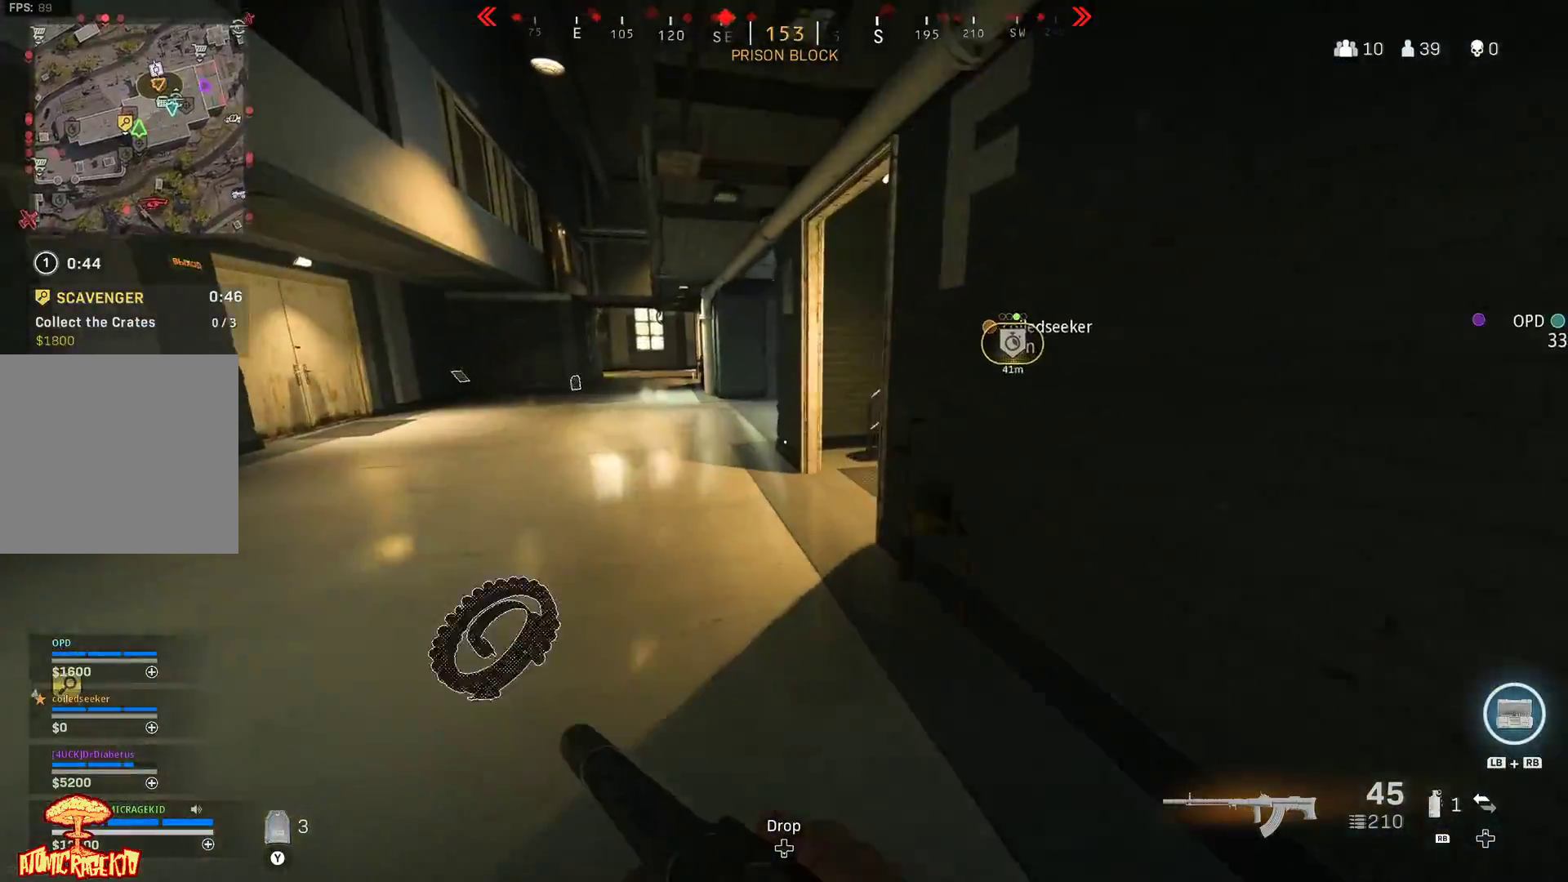
{"buttons": [], "left_stick": "up", "right_stick": "right", "events": [[133, "right_stick", "right"]]}
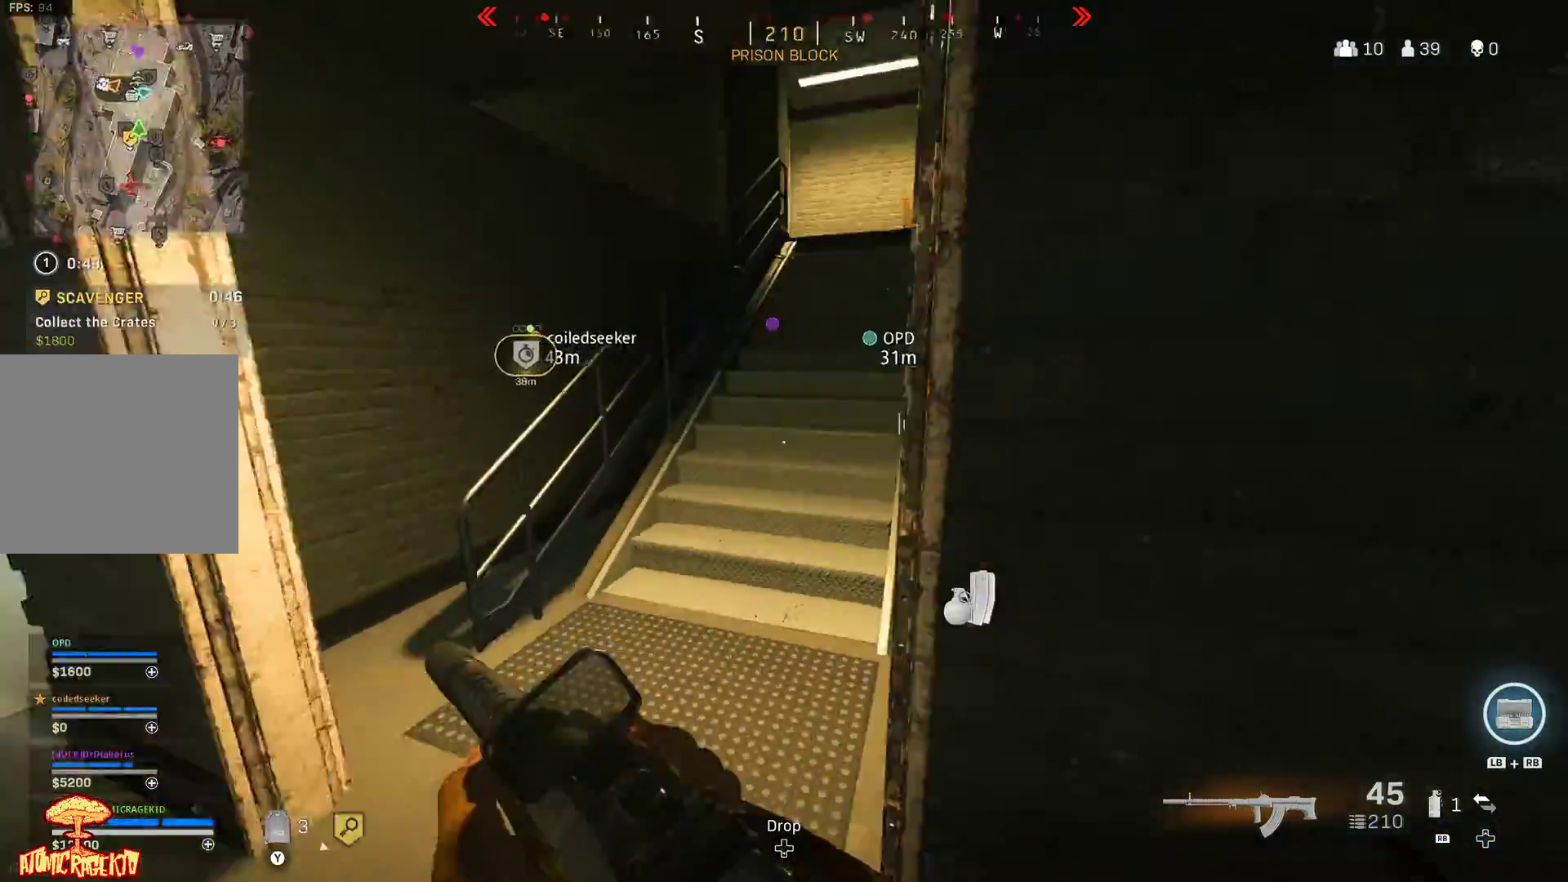
{"buttons": [], "left_stick": "up", "right_stick": "center", "events": [[117, "right_stick", "center"]]}
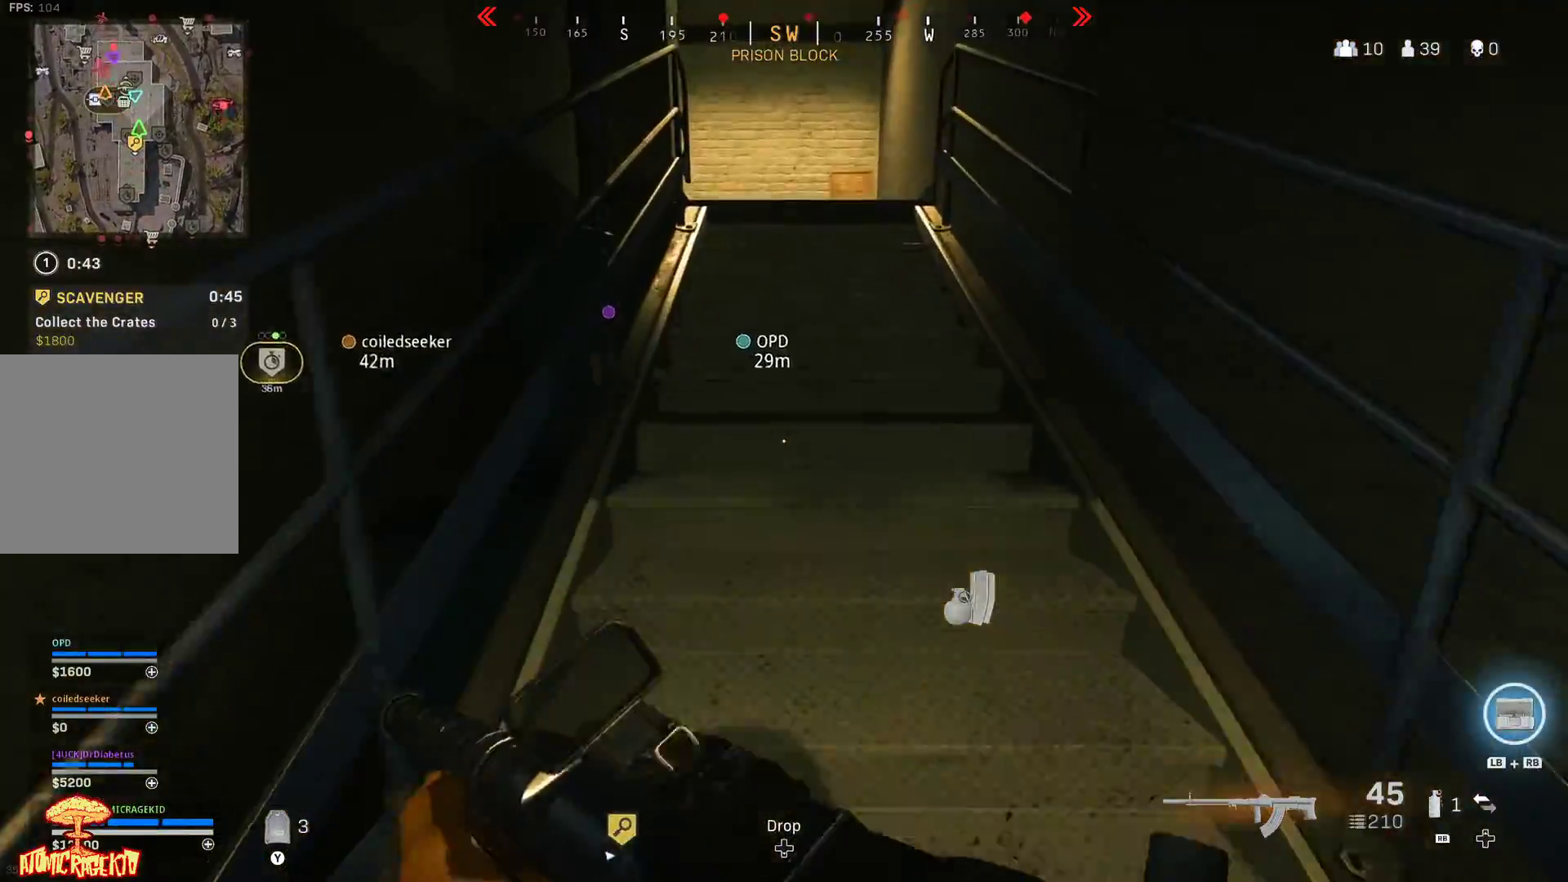
{"buttons": [], "left_stick": "up", "right_stick": "center", "events": []}
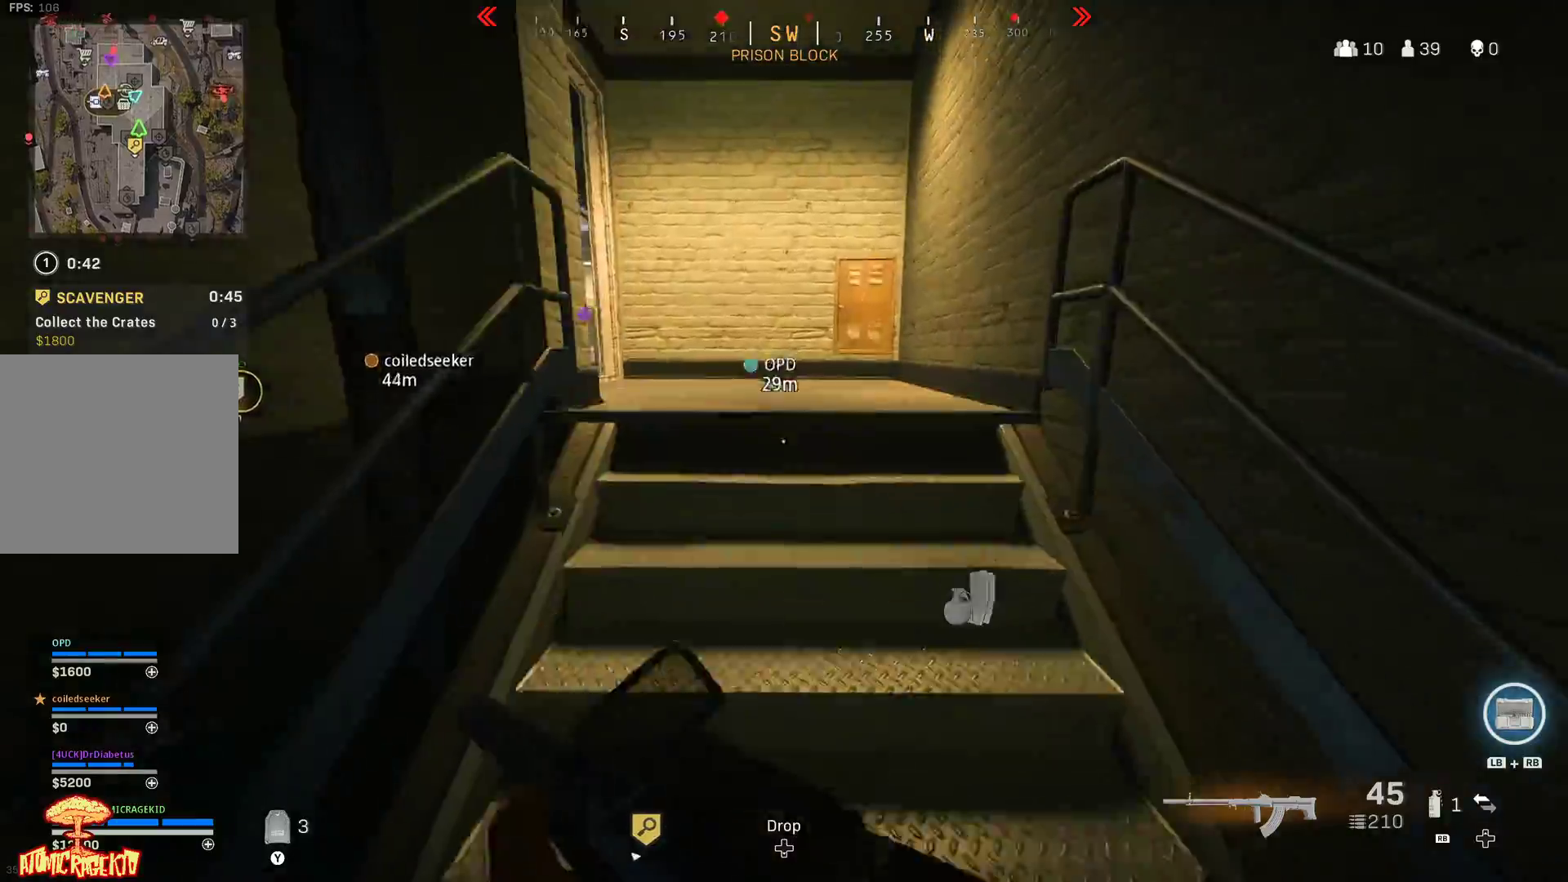
{"buttons": [], "left_stick": "up-right", "right_stick": "left", "events": [[33, "left_stick", "up-right"], [67, "right_stick", "left"]]}
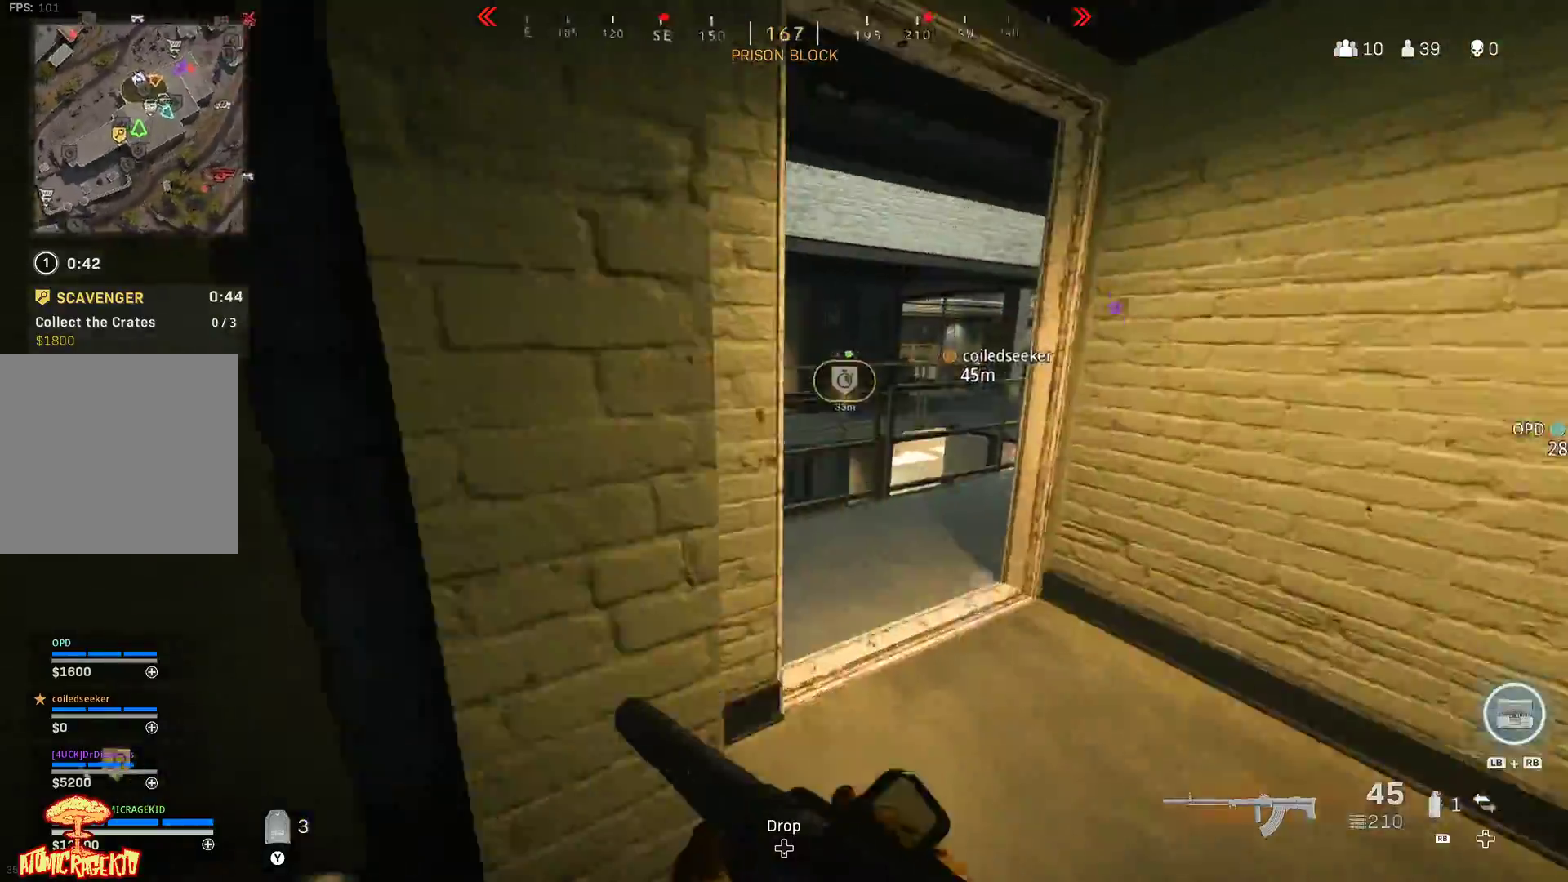
{"buttons": [], "left_stick": "up", "right_stick": "left", "events": [[417, "left_stick", "up"]]}
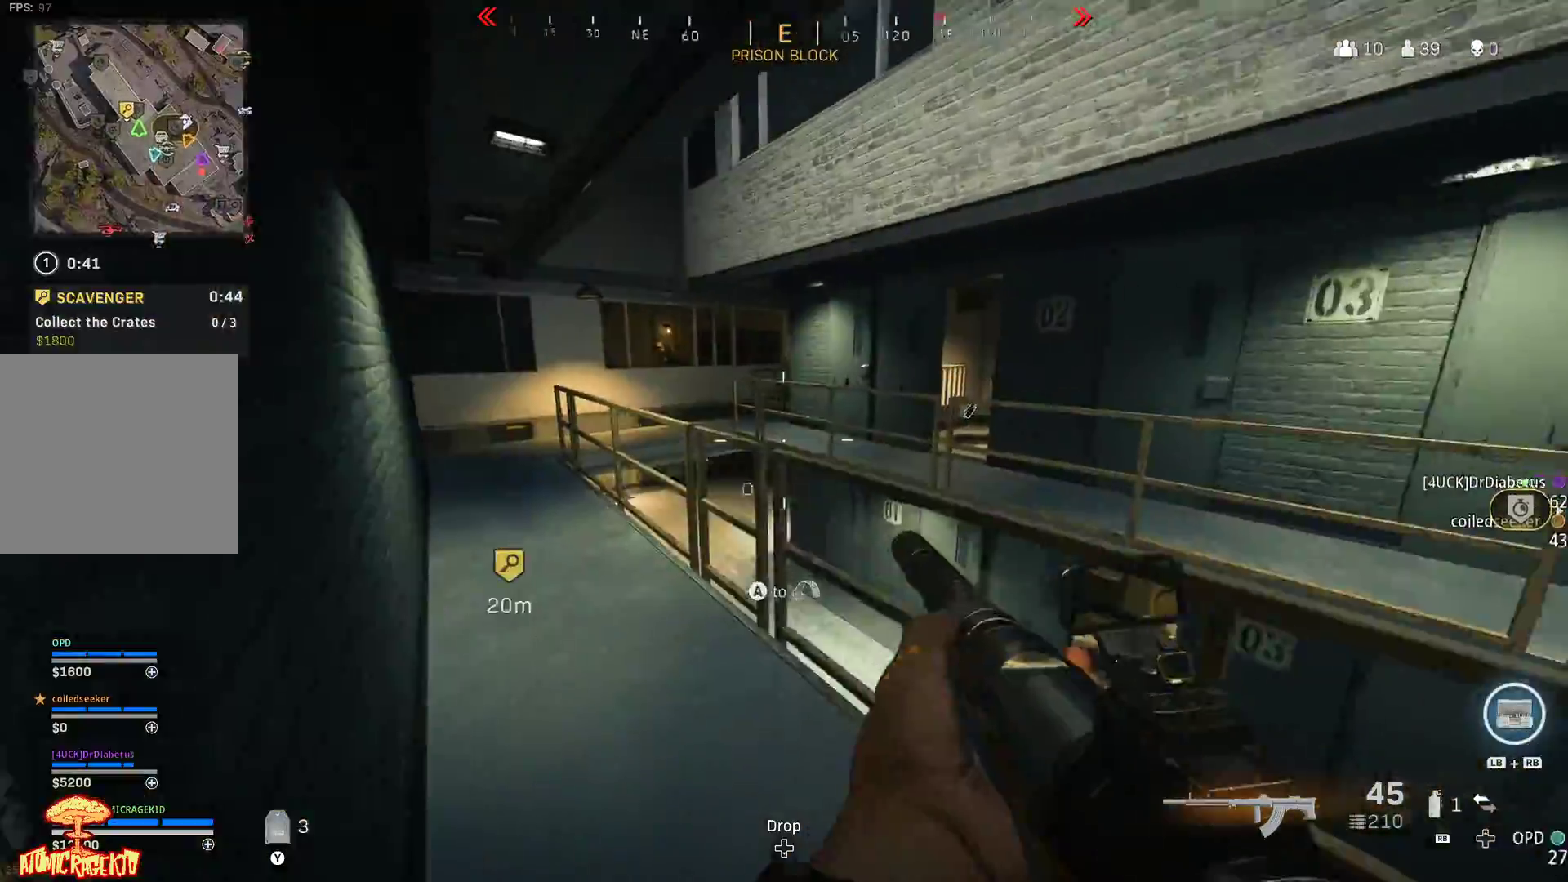
{"buttons": [], "left_stick": "up-left", "right_stick": "center", "events": [[200, "left_stick", "up-left"], [250, "right_stick", "up"], [417, "right_stick", "center"]]}
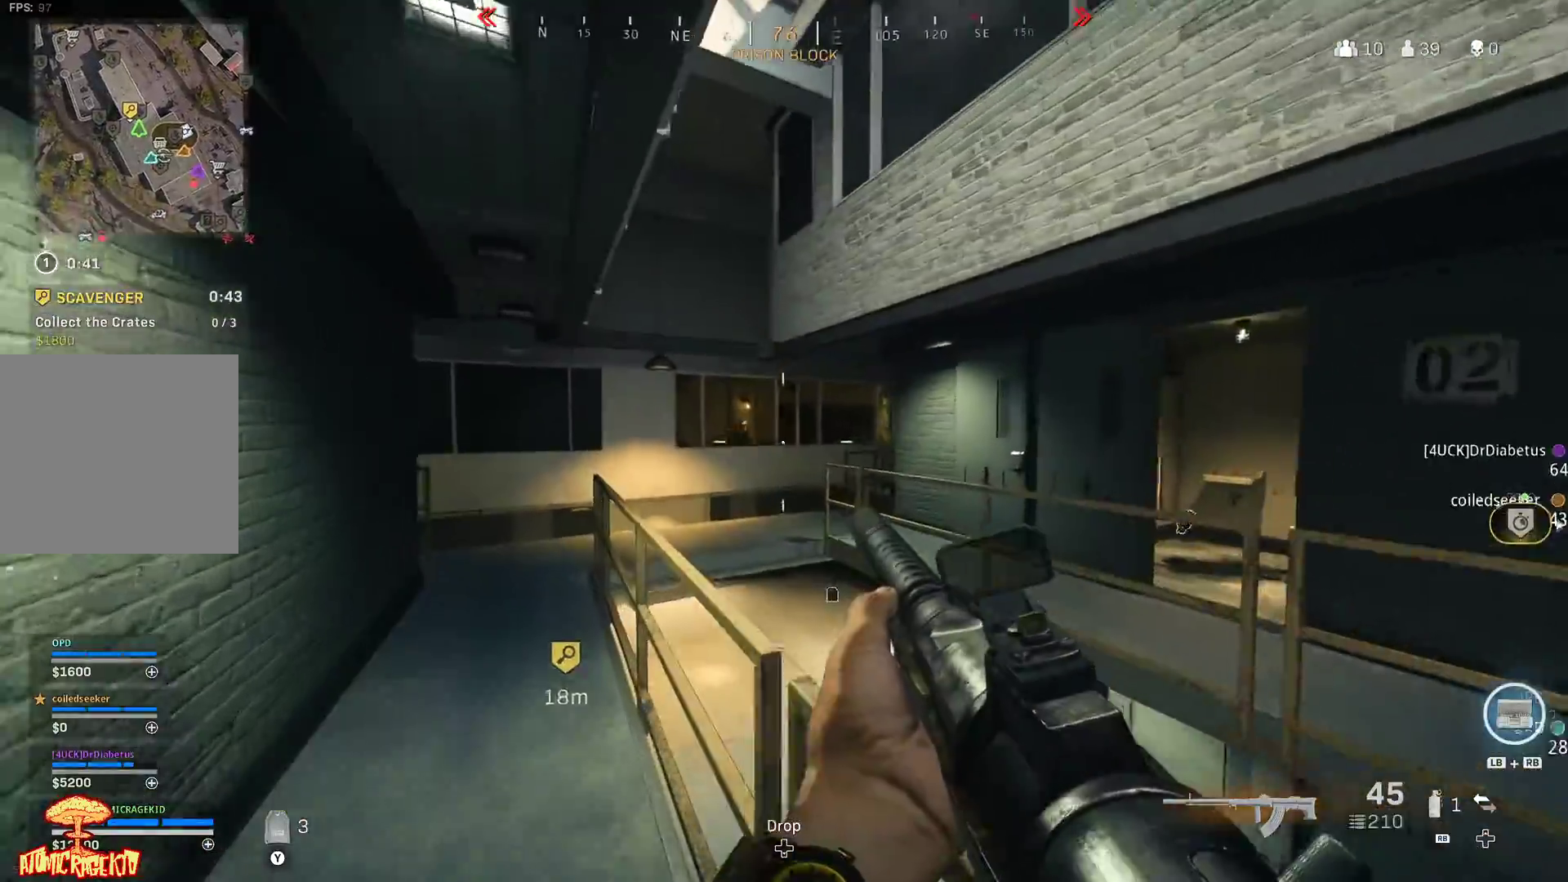
{"buttons": [], "left_stick": "down", "right_stick": "left", "events": [[33, "left_stick", "left"], [67, "right_stick", "up-left"], [133, "R2", "down"], [133, "left_stick", "center"], [133, "right_stick", "center"], [183, "left_stick", "down-right"], [233, "R2", "up"], [267, "right_stick", "down-left"], [450, "left_stick", "down"], [483, "right_stick", "left"]]}
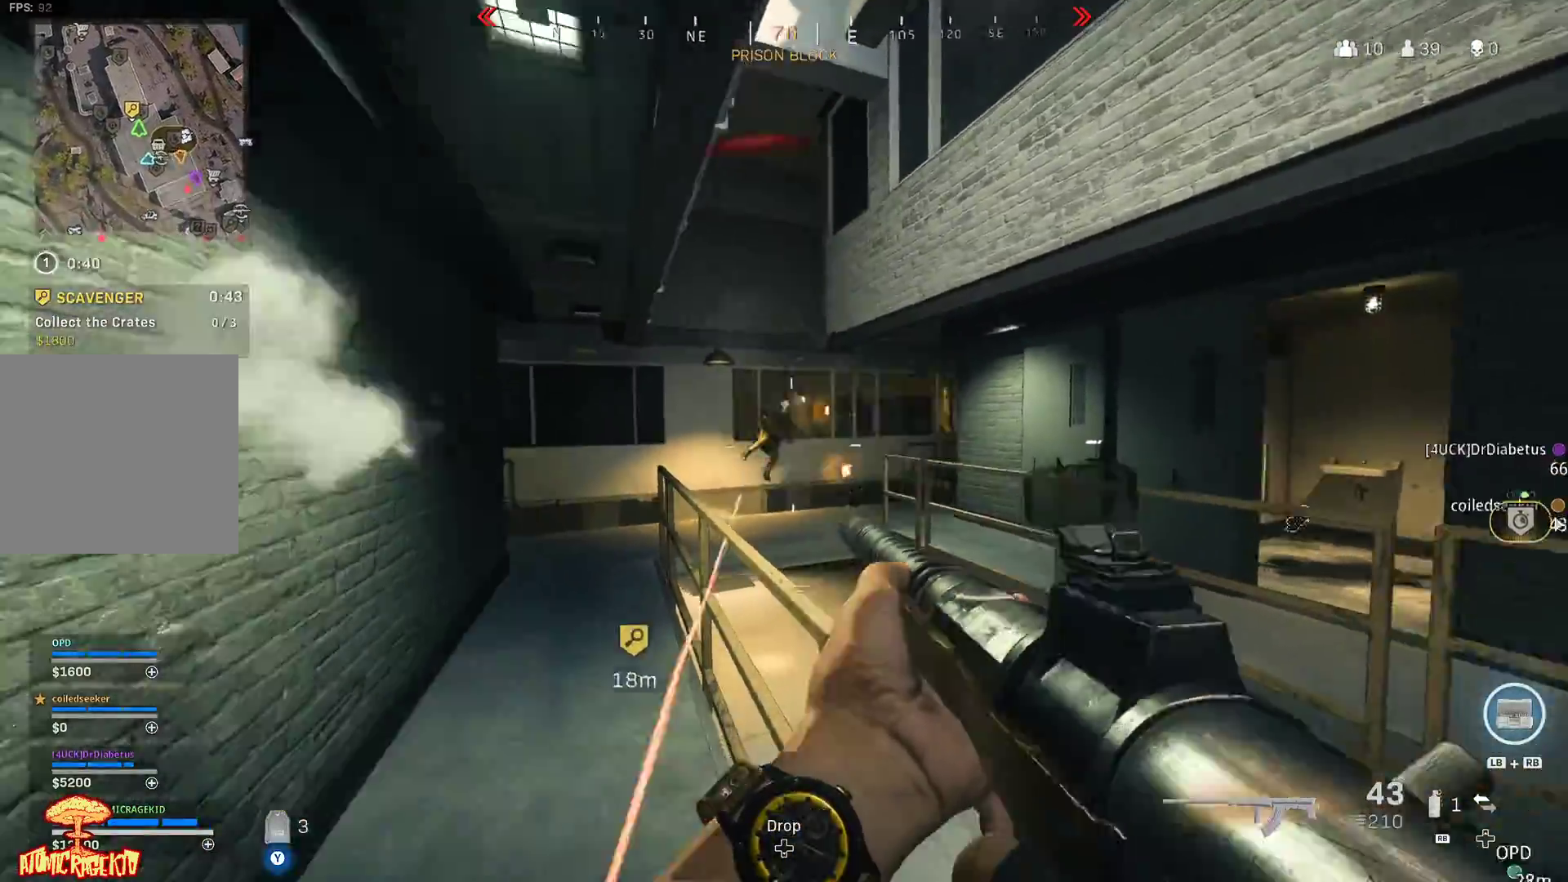
{"buttons": ["L2", "R2"], "left_stick": "down", "right_stick": "left", "events": [[33, "R2", "down"], [217, "L2", "down"], [217, "right_stick", "down"], [400, "right_stick", "center"], [483, "right_stick", "left"]]}
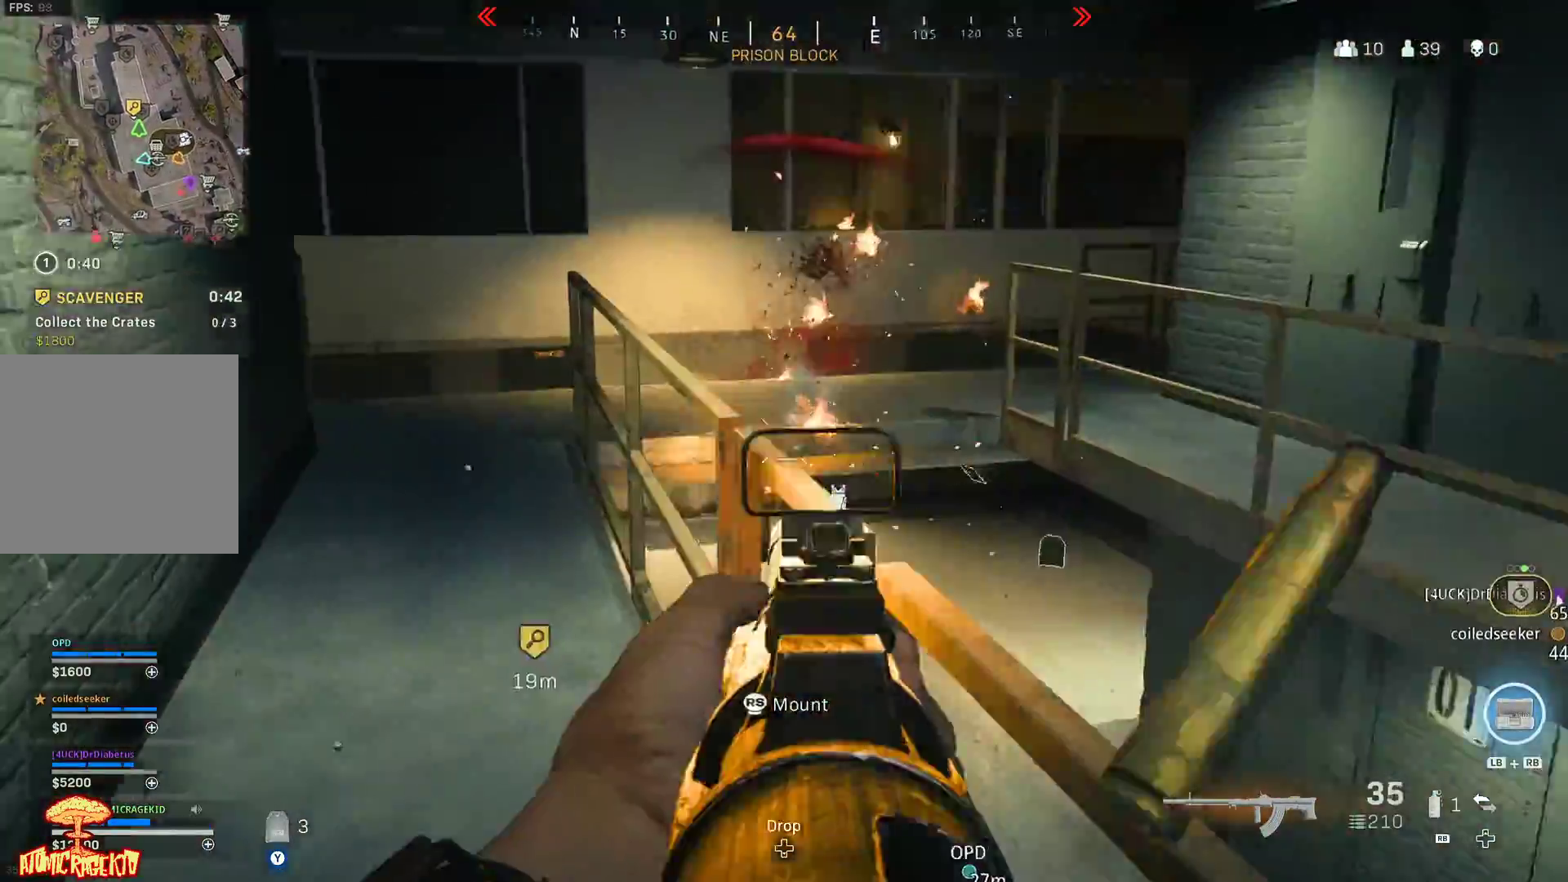
{"buttons": ["L2", "R2"], "left_stick": "down", "right_stick": "up-right", "events": [[150, "right_stick", "down-right"], [250, "right_stick", "down"], [450, "right_stick", "up-left"], [500, "right_stick", "up-right"]]}
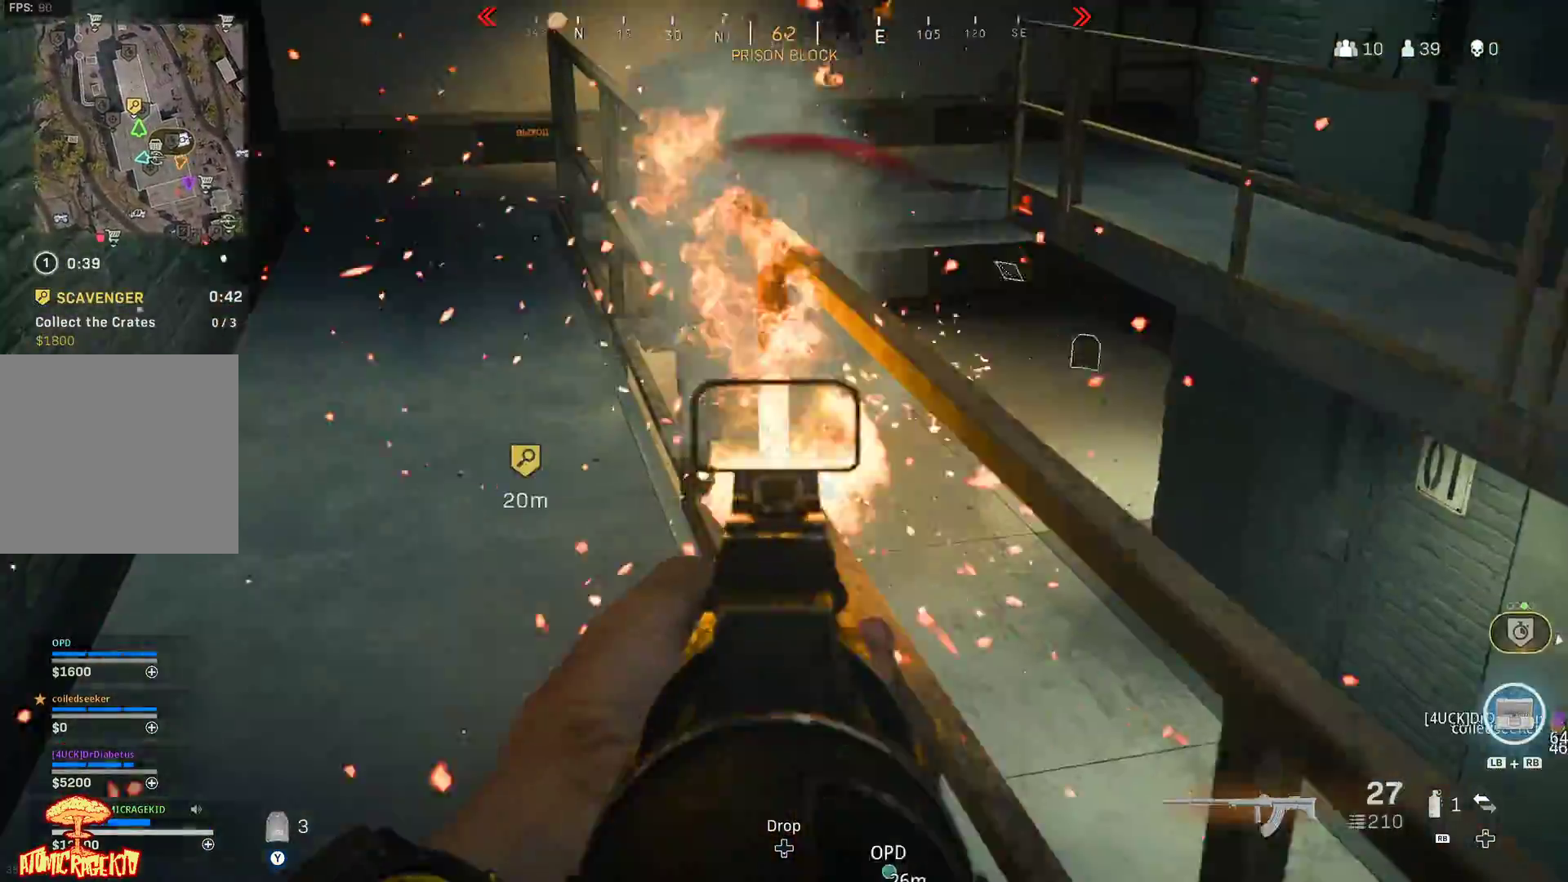
{"buttons": ["L2", "R2"], "left_stick": "down-right", "right_stick": "up", "events": [[117, "right_stick", "center"], [183, "right_stick", "down"], [383, "left_stick", "down-right"], [433, "right_stick", "up"]]}
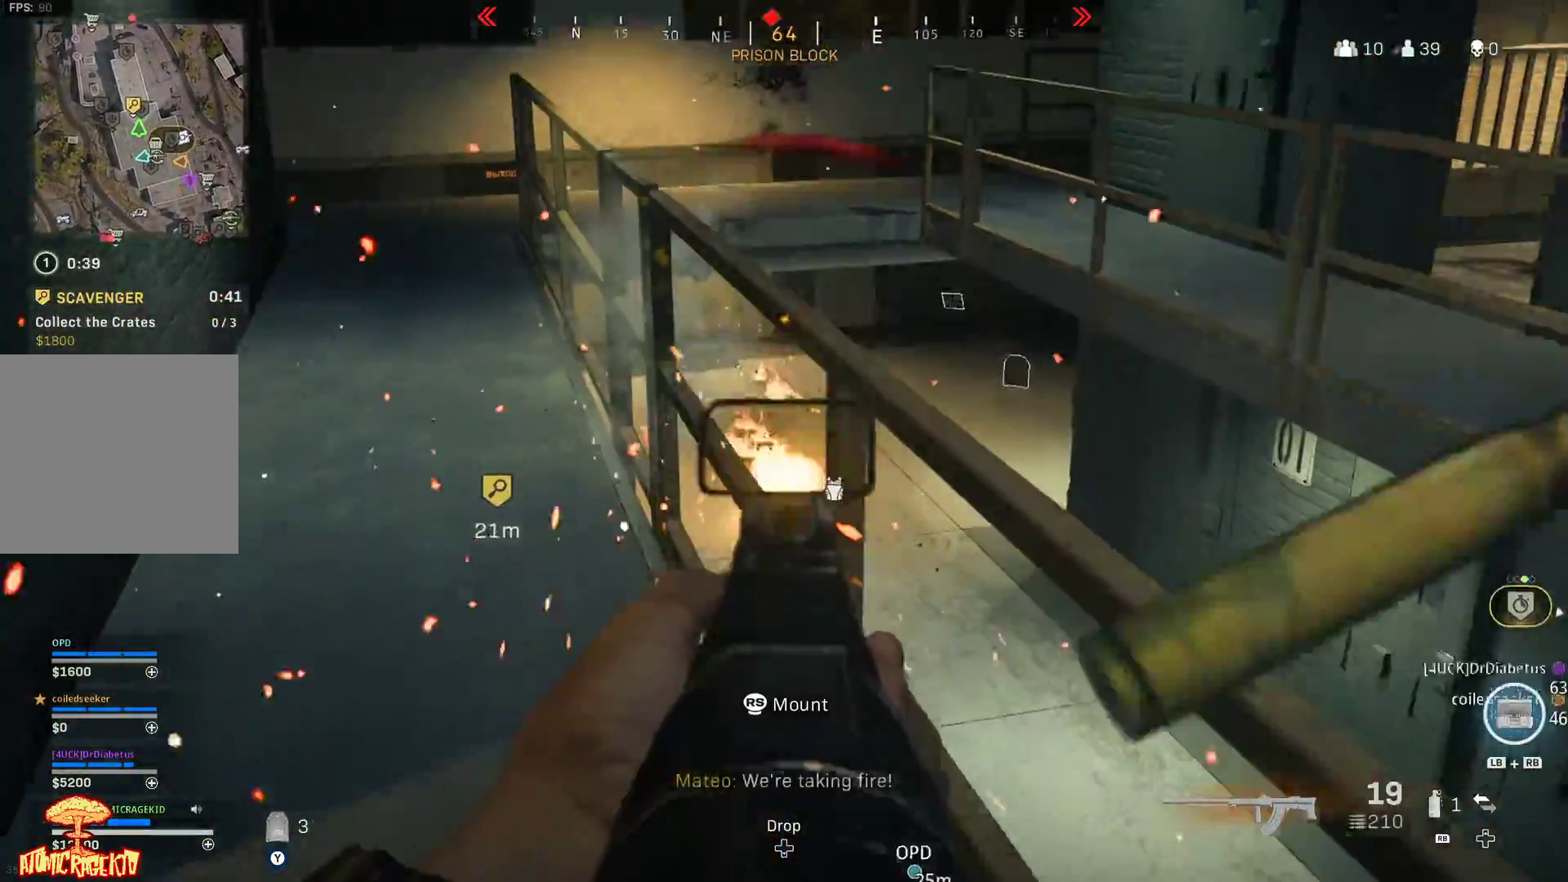
{"buttons": [], "left_stick": "up-left", "right_stick": "center", "events": [[83, "right_stick", "left"], [117, "left_stick", "down"], [183, "R2", "up"], [233, "L2", "up"], [267, "right_stick", "center"], [350, "left_stick", "left"], [450, "left_stick", "up-left"]]}
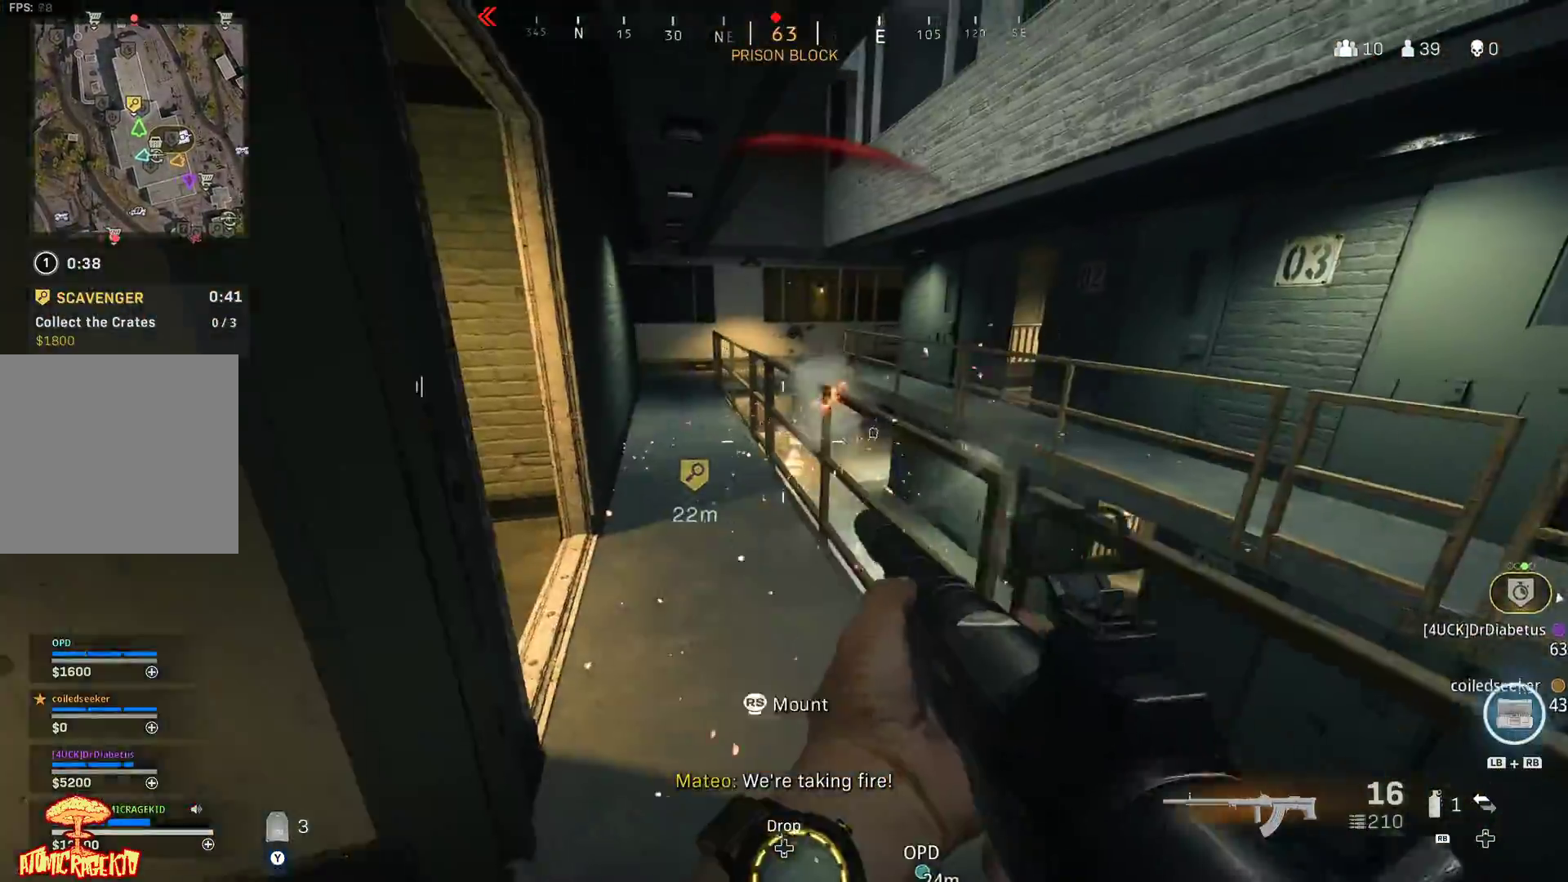
{"buttons": ["X"], "left_stick": "up-left", "right_stick": "left", "events": [[33, "right_stick", "up-right"], [133, "L1", "down"], [183, "L1", "up"], [300, "L1", "down"], [300, "right_stick", "center"], [350, "L1", "up"], [417, "right_stick", "left"], [483, "X", "down"]]}
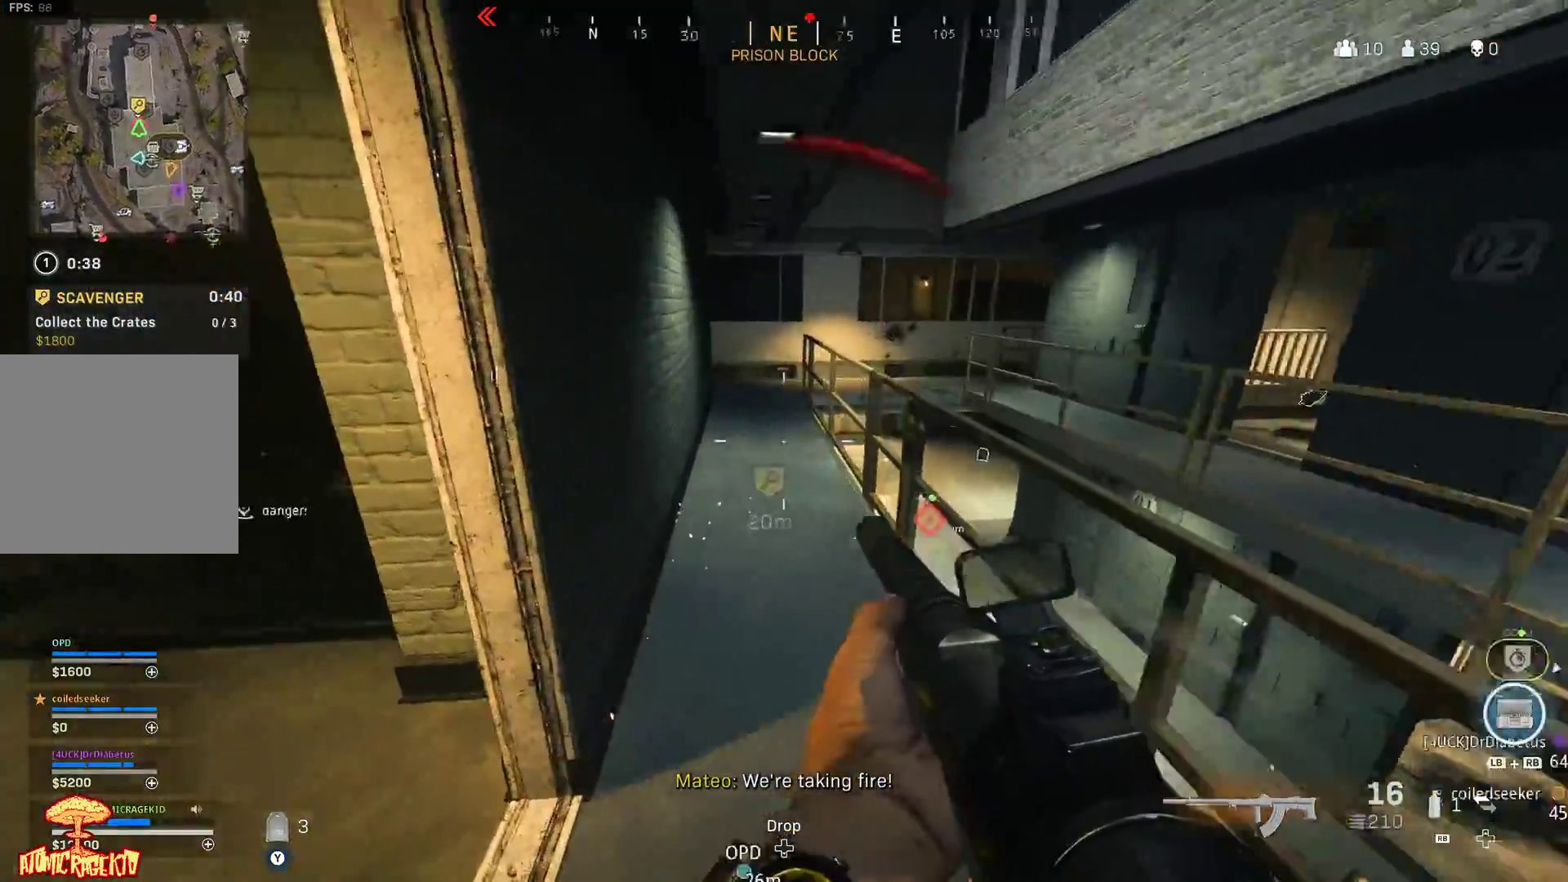
{"buttons": [], "left_stick": "left", "right_stick": "right", "events": [[83, "X", "up"], [217, "right_stick", "center"], [333, "right_stick", "right"], [483, "left_stick", "left"]]}
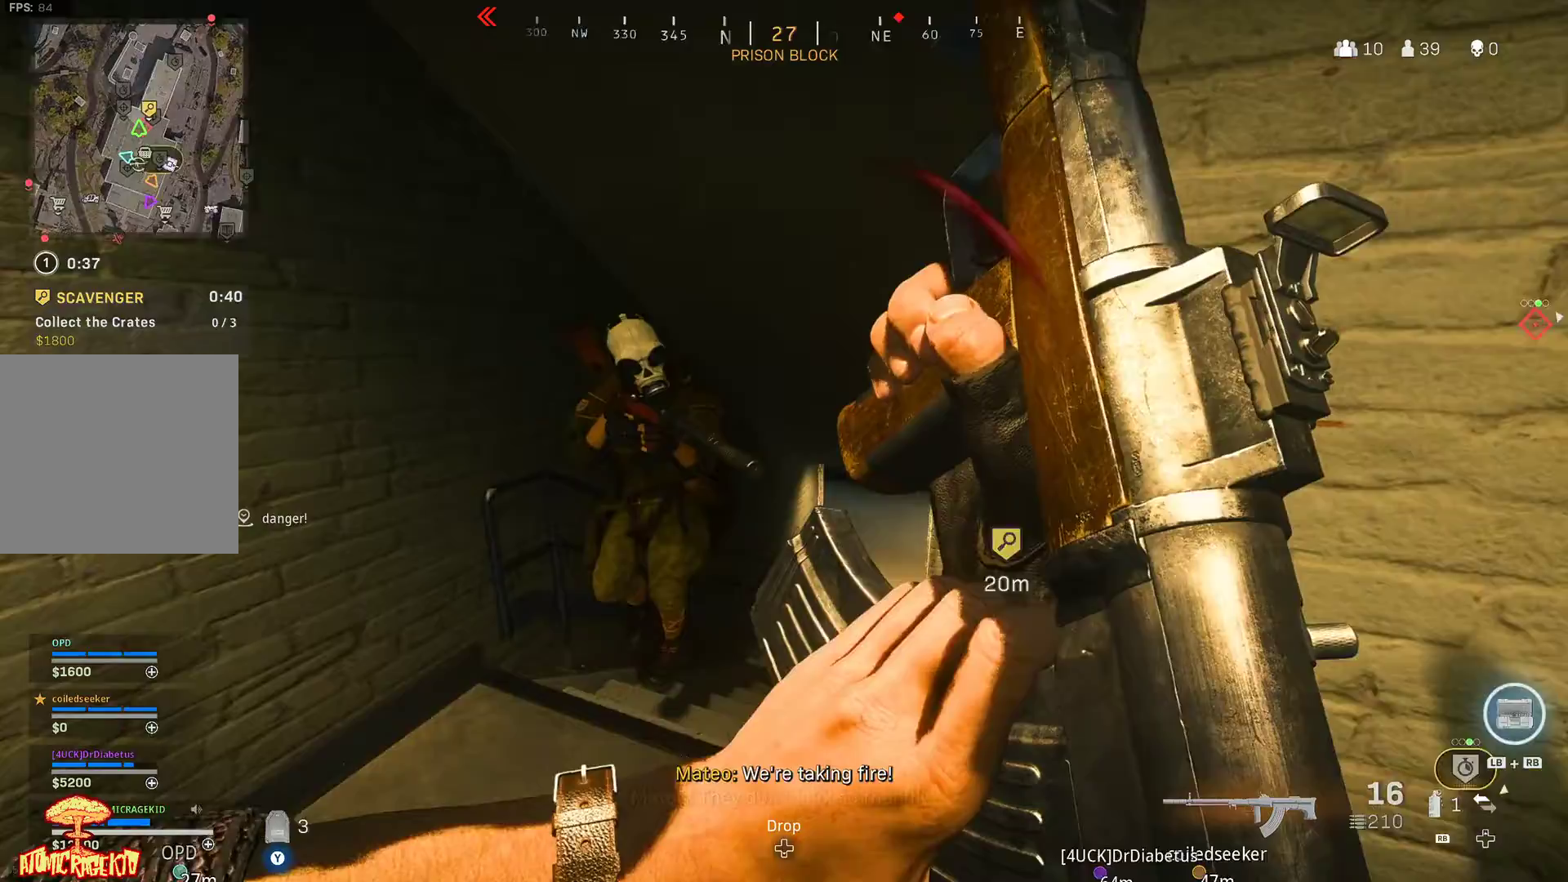
{"buttons": [], "left_stick": "down-left", "right_stick": "left", "events": [[33, "right_stick", "down-right"], [133, "B", "down"], [200, "left_stick", "down-left"], [250, "B", "up"], [250, "right_stick", "center"], [467, "right_stick", "left"]]}